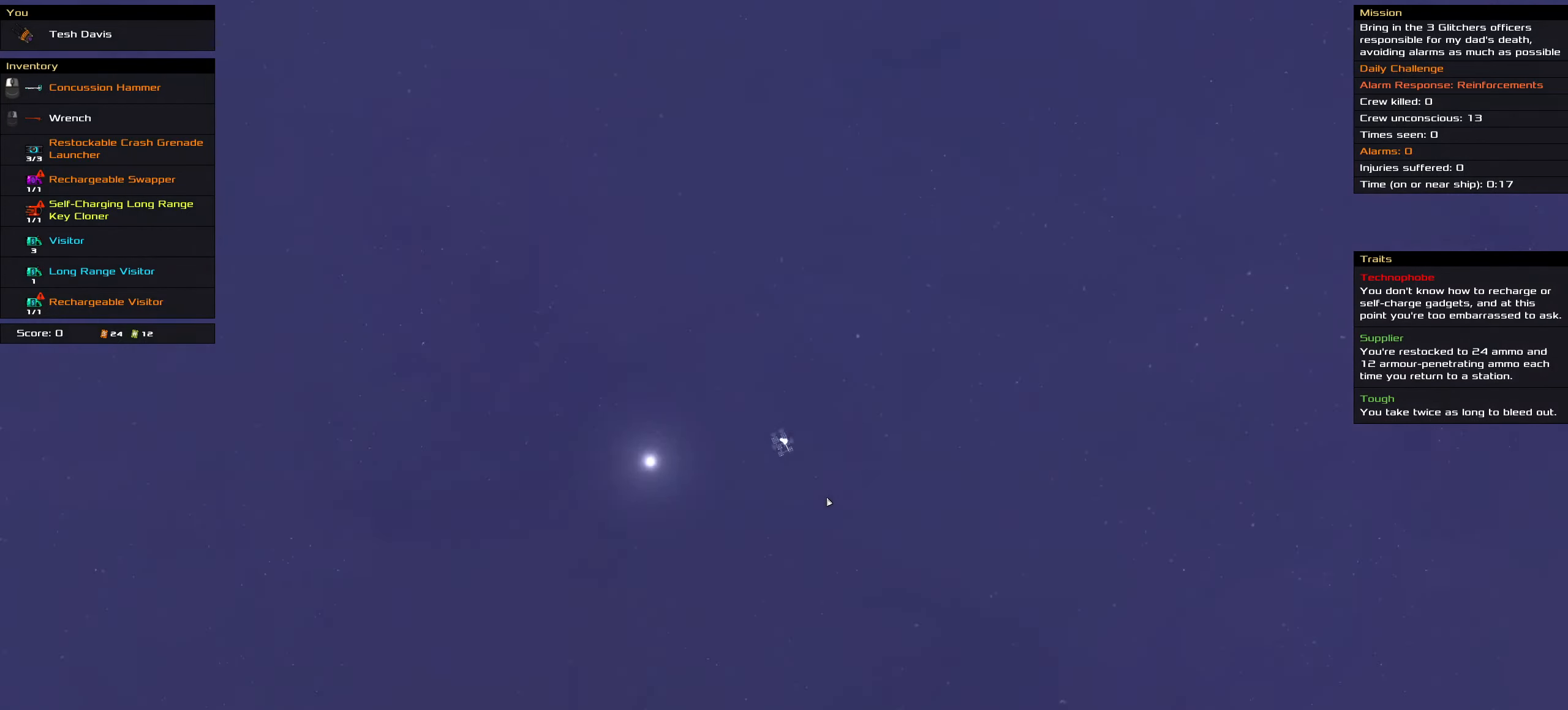
Gameplay with keyboard and mouse; each line is a JSON object with the keys and mouse buttons held at the frame after it. "events" lists presses ("down") and releases ("up") of ".", "/", "0", "1", "2", "3", "4", "5", "6", "7", "8", "9", "a", "alt_l", "alt_r", "b", "backslash", "backspace", "c", "caps_lock", "comma", "ctrl_l", "ctrl_r", "d", "down", "e", "equals", "f", "g", "h", "i", "j", "k", "l", "lbracket", "left", "m", "minus", "n", "o", "p", "q", "quote", "r", "rbracket", "return", "right", "s", "semicolon", "shift_l", "shift_r", "space", "super", "t", "tab", "tilde", "u", "up", "v", "w", "x", "y", "z", "mouse_left", "mouse_wheel" and "mouse_right" between this image and that frame as [ms after this image, input, new state], when the widget could be followed in between. "mouse_left", "mouse_wheel", "mouse_right" = the "left", "wheel", "right" buttons of the "mouse" list. No other keys are recorded. "wheel" means that the mouse wheel is clicked or scrolled. Not read: mouse_move.
{"keys": ["ctrl_l"], "mouse": ["wheel"], "events": [[434, "mouse_wheel", "down"]]}
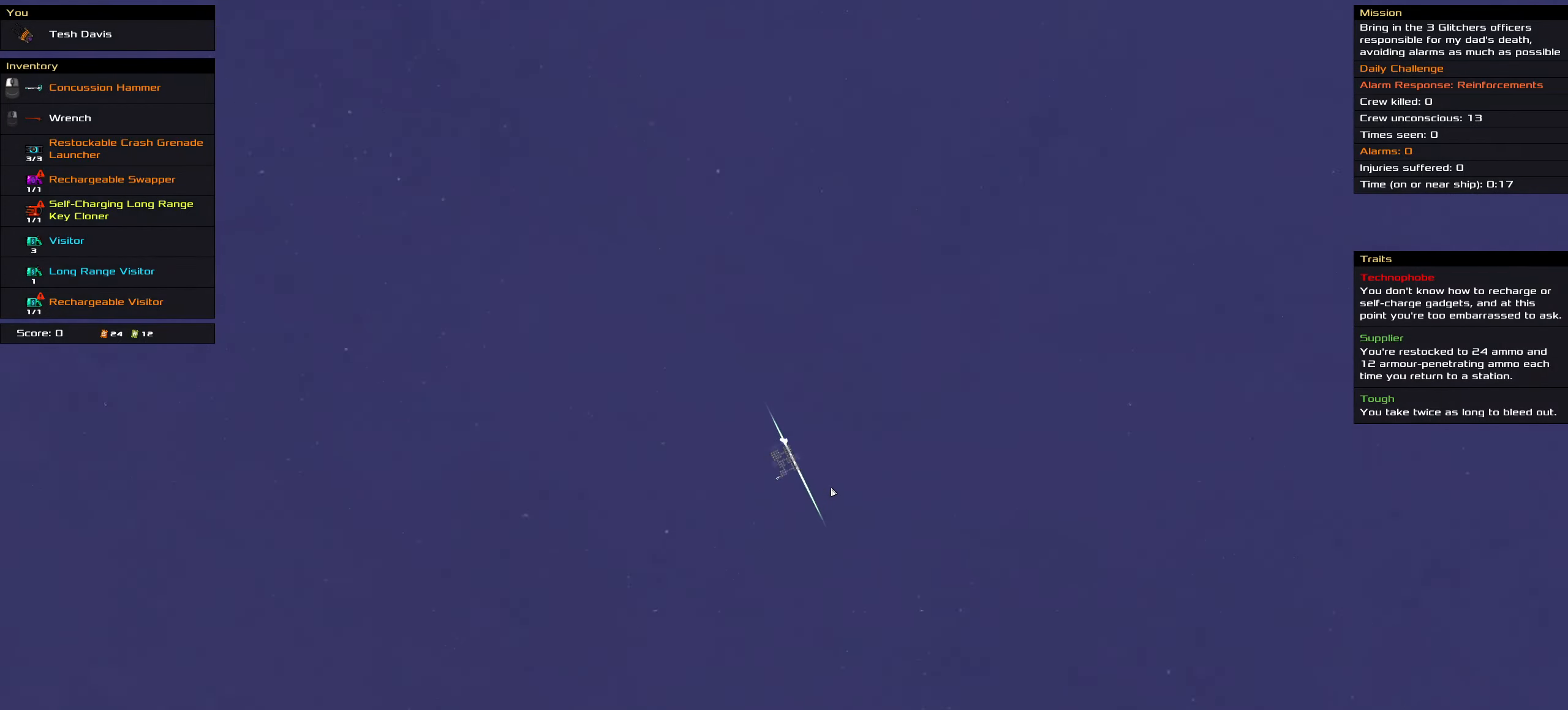
{"keys": ["ctrl_l"], "mouse": [], "events": [[67, "mouse_wheel", "up"], [267, "mouse_wheel", "down"], [400, "mouse_wheel", "up"]]}
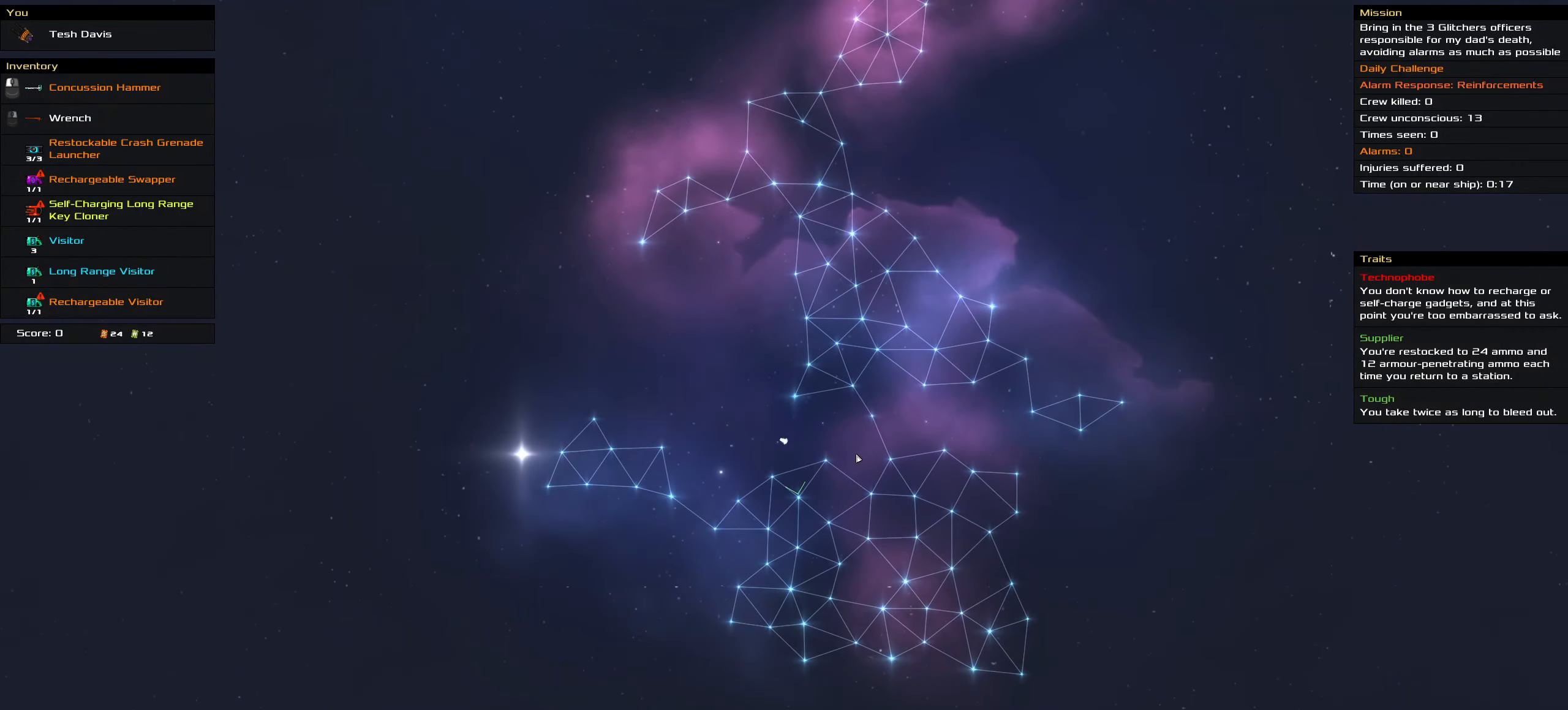
{"keys": ["ctrl_l"], "mouse": ["left"], "events": [[84, "mouse_wheel", "down"], [234, "mouse_wheel", "up"], [417, "mouse_left", "down"]]}
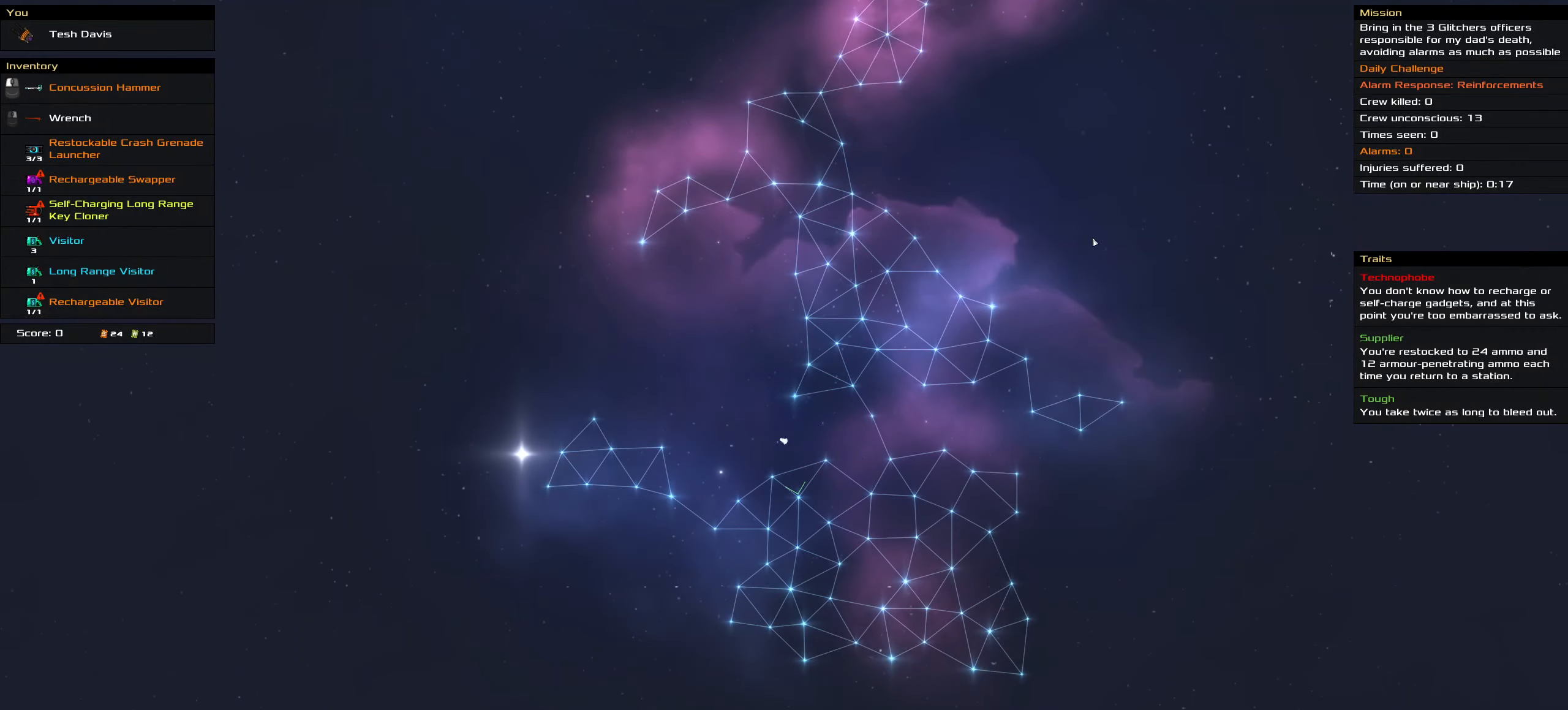
{"keys": ["ctrl_l", "space"], "mouse": ["left"], "events": [[384, "space", "down"]]}
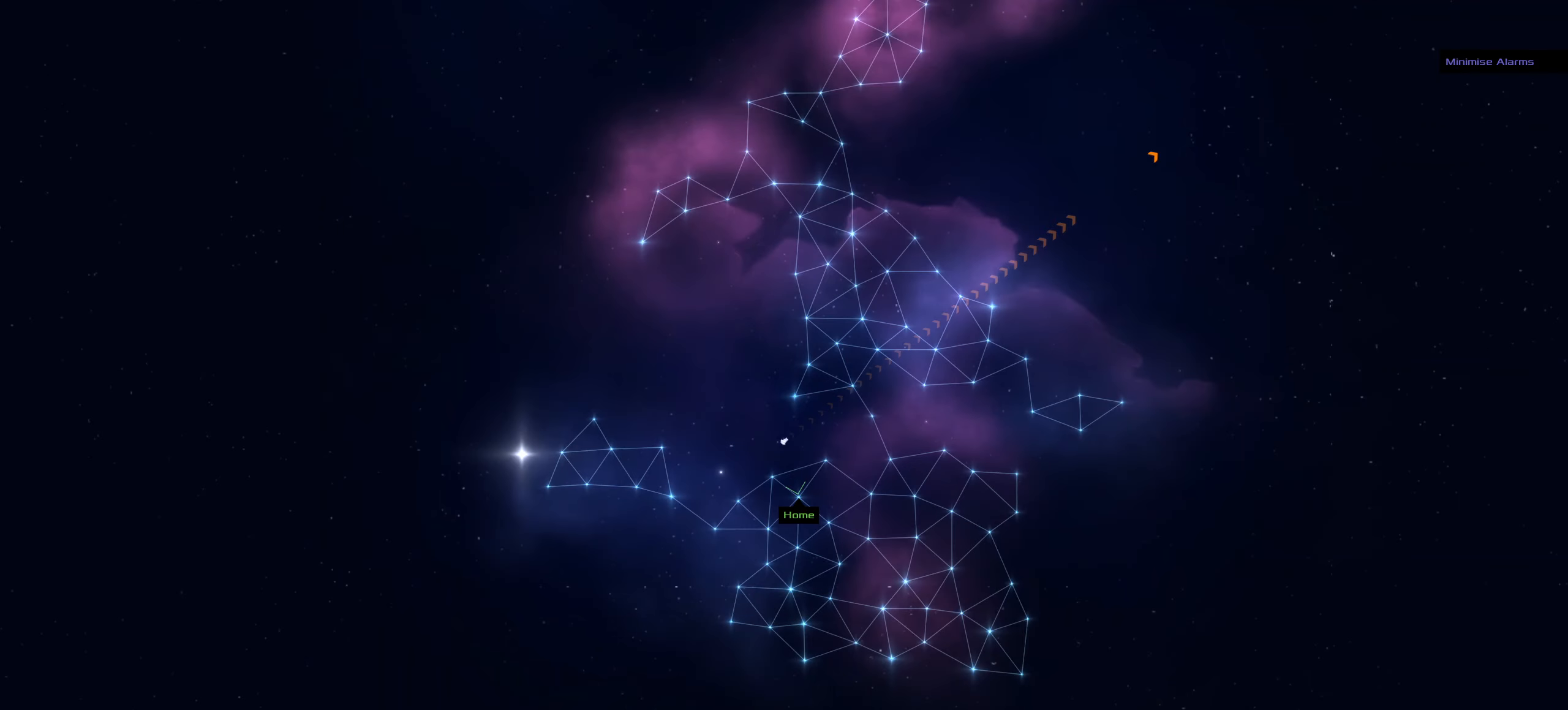
{"keys": ["f"], "mouse": ["left"], "events": [[34, "space", "up"], [67, "ctrl_l", "up"], [350, "f", "down"]]}
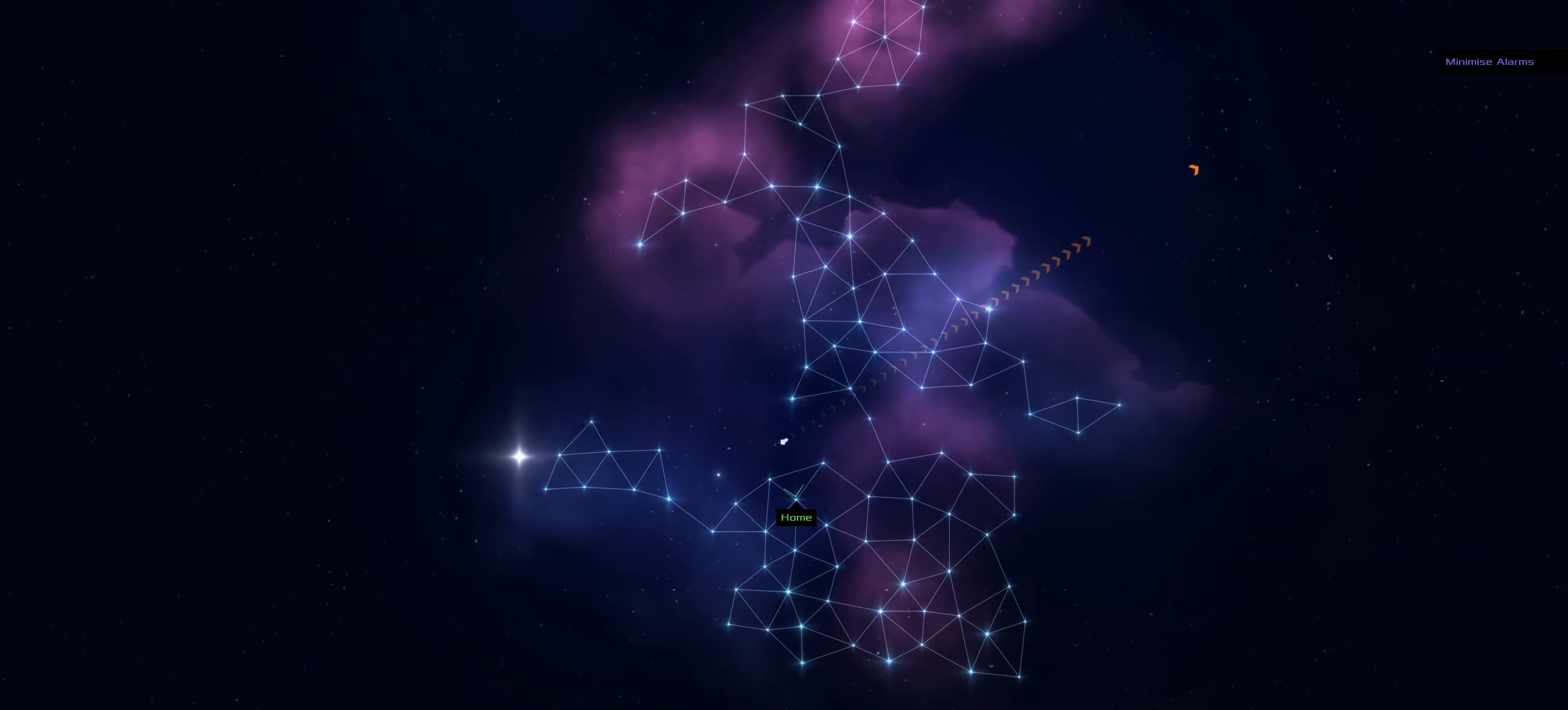
{"keys": ["f"], "mouse": ["left"], "events": []}
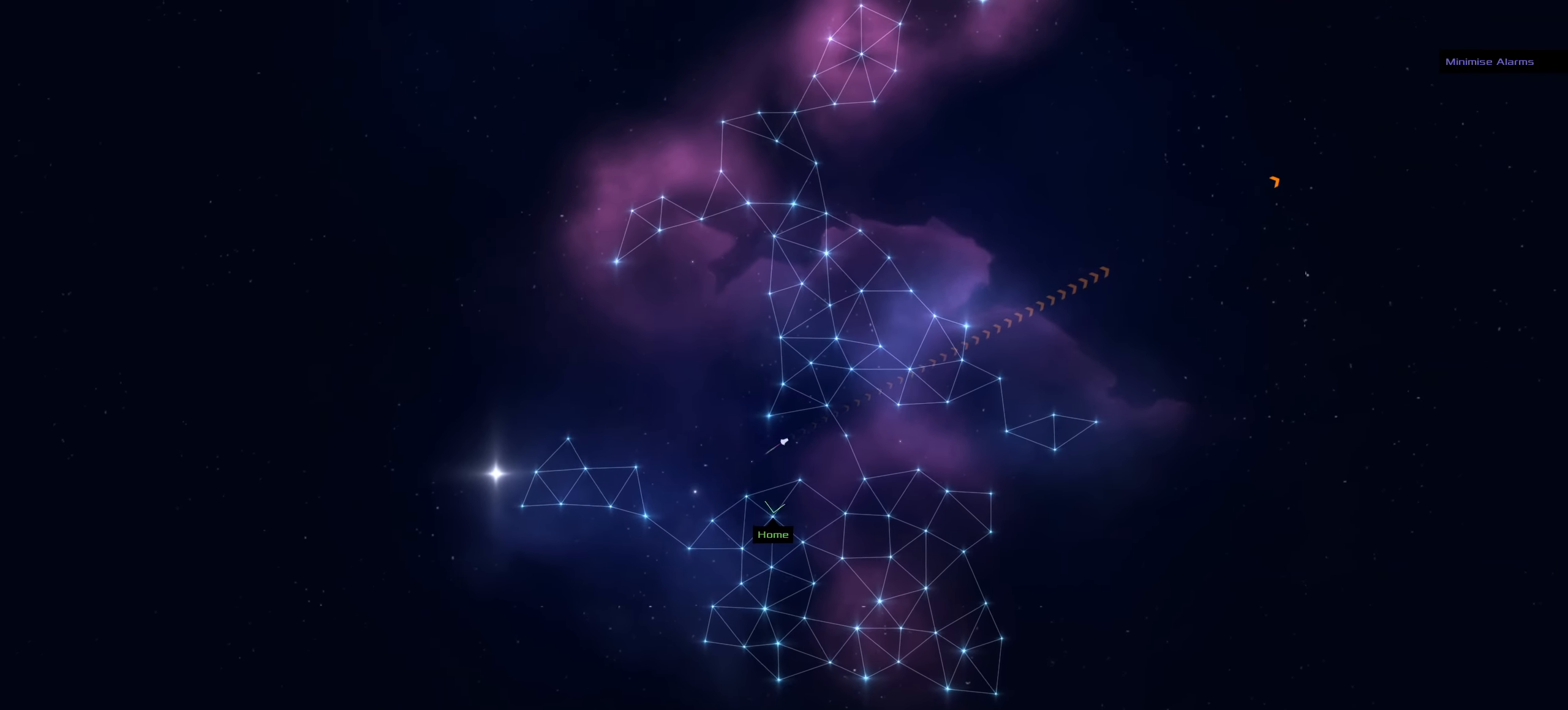
{"keys": ["f"], "mouse": ["left"], "events": []}
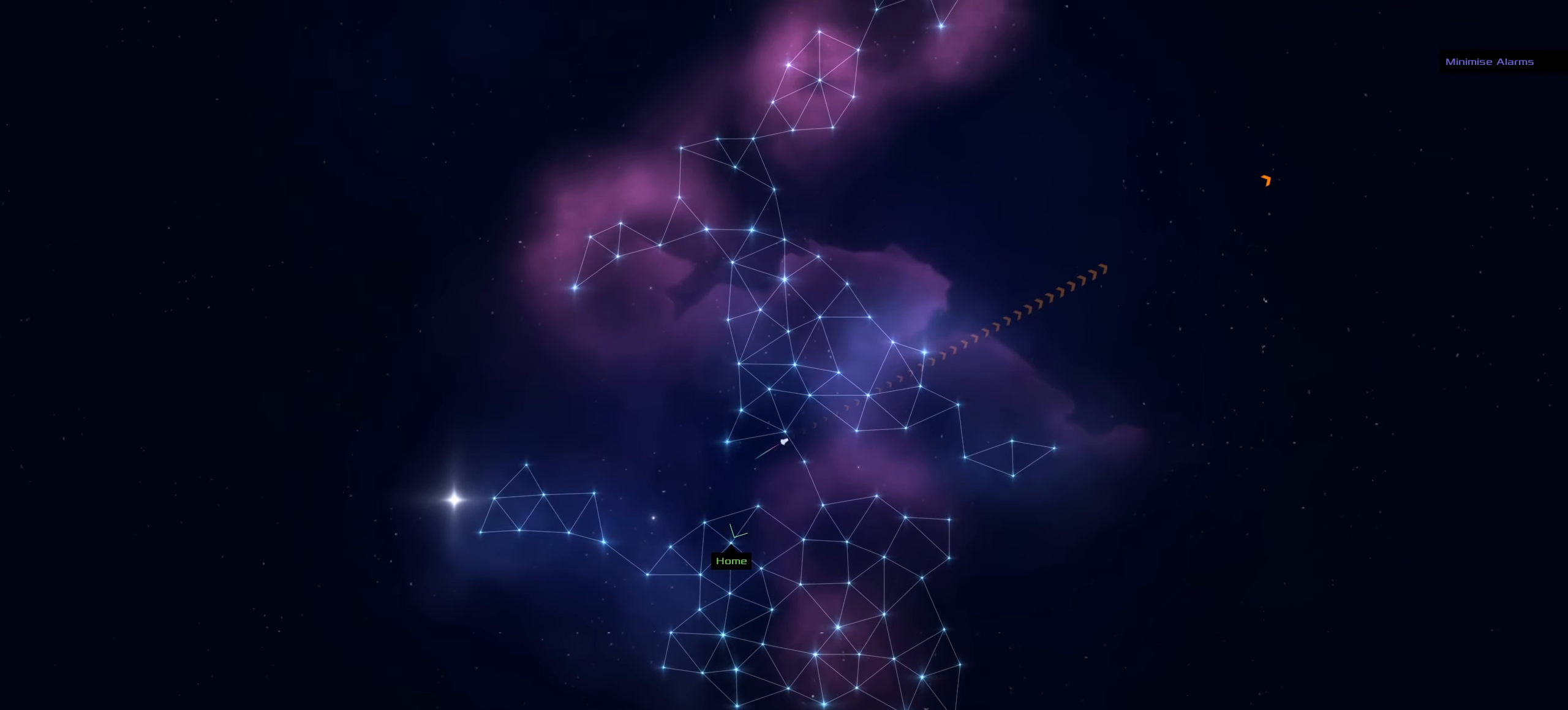
{"keys": [], "mouse": ["left"], "events": [[217, "space", "down"], [267, "f", "up"], [300, "space", "up"]]}
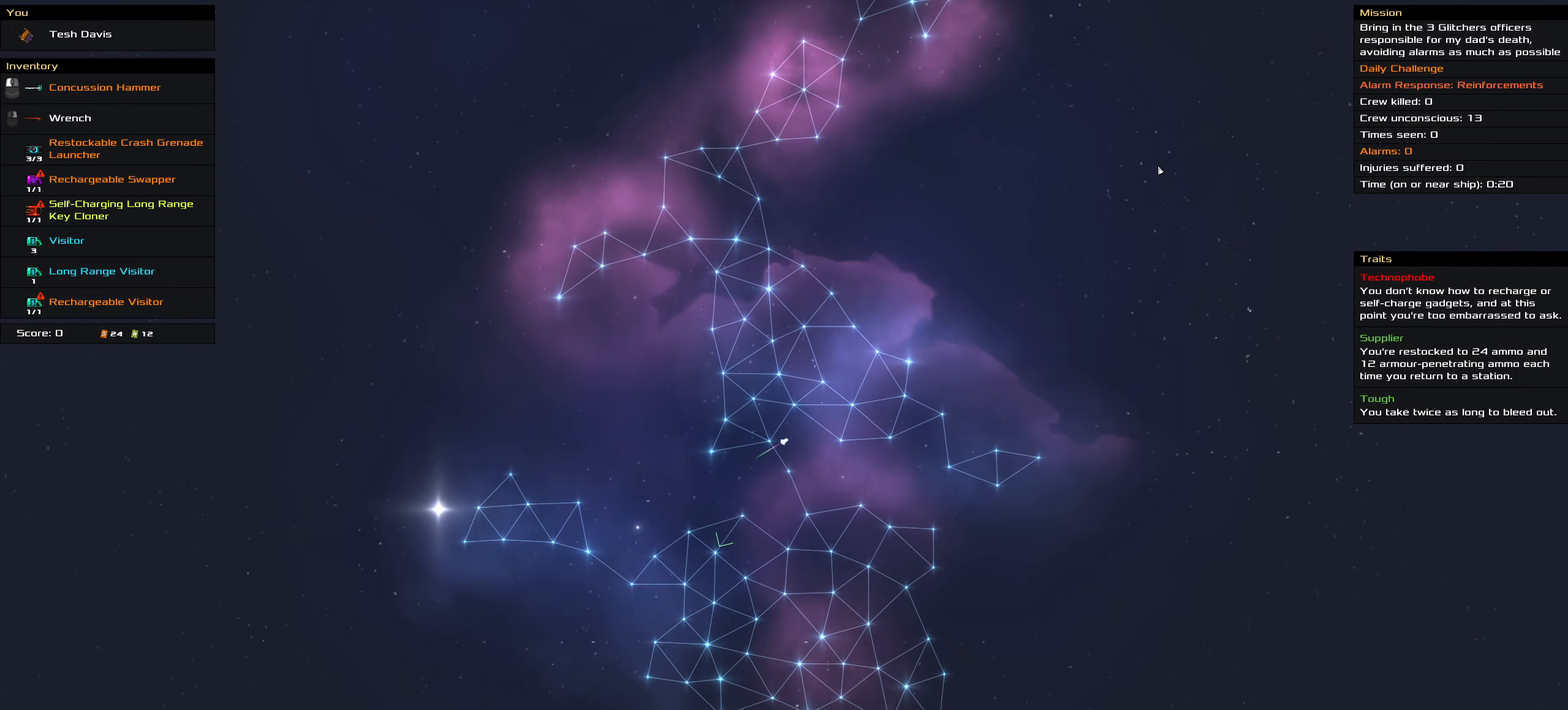
{"keys": [], "mouse": ["left"], "events": [[134, "space", "down"], [284, "space", "up"]]}
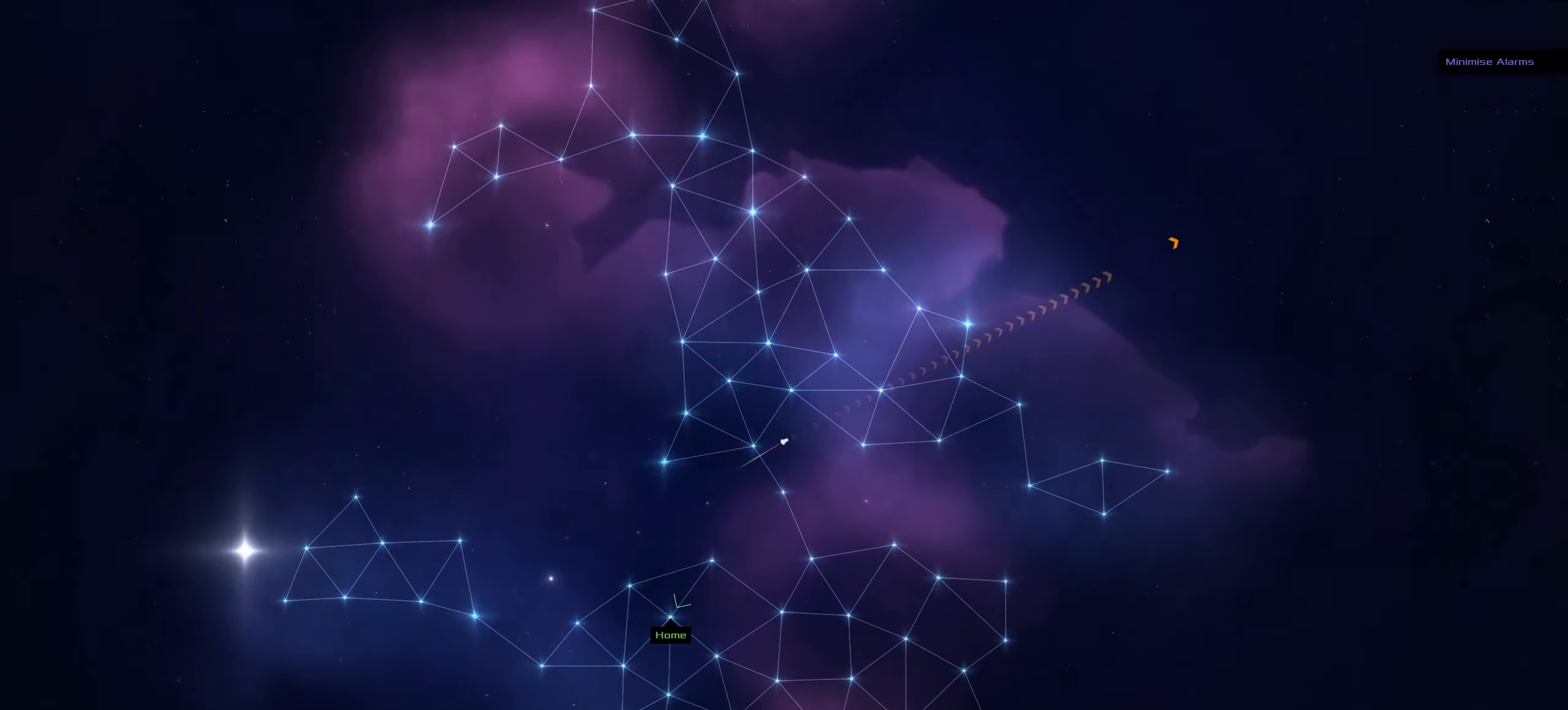
{"keys": [], "mouse": ["left"], "events": []}
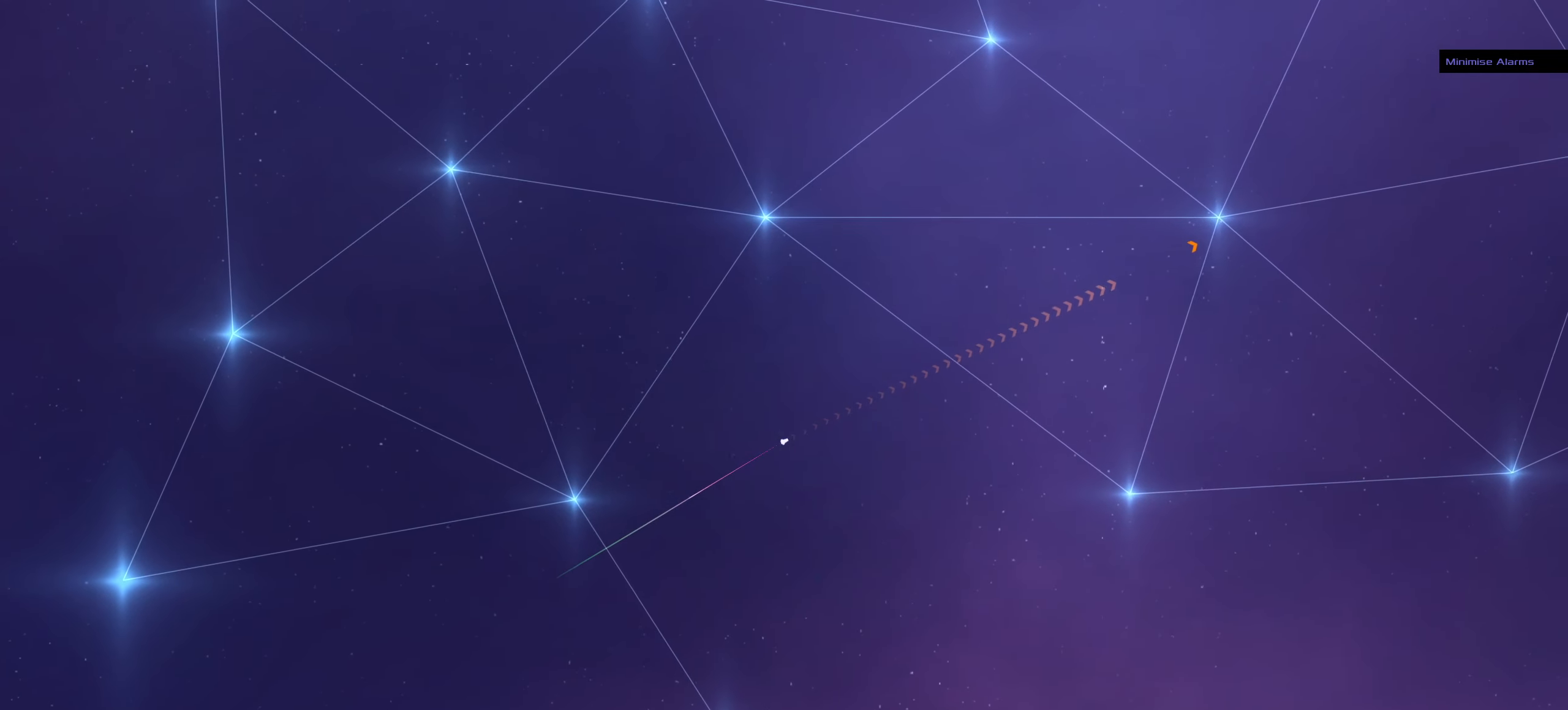
{"keys": [], "mouse": ["left"], "events": [[350, "space", "down"], [500, "space", "up"]]}
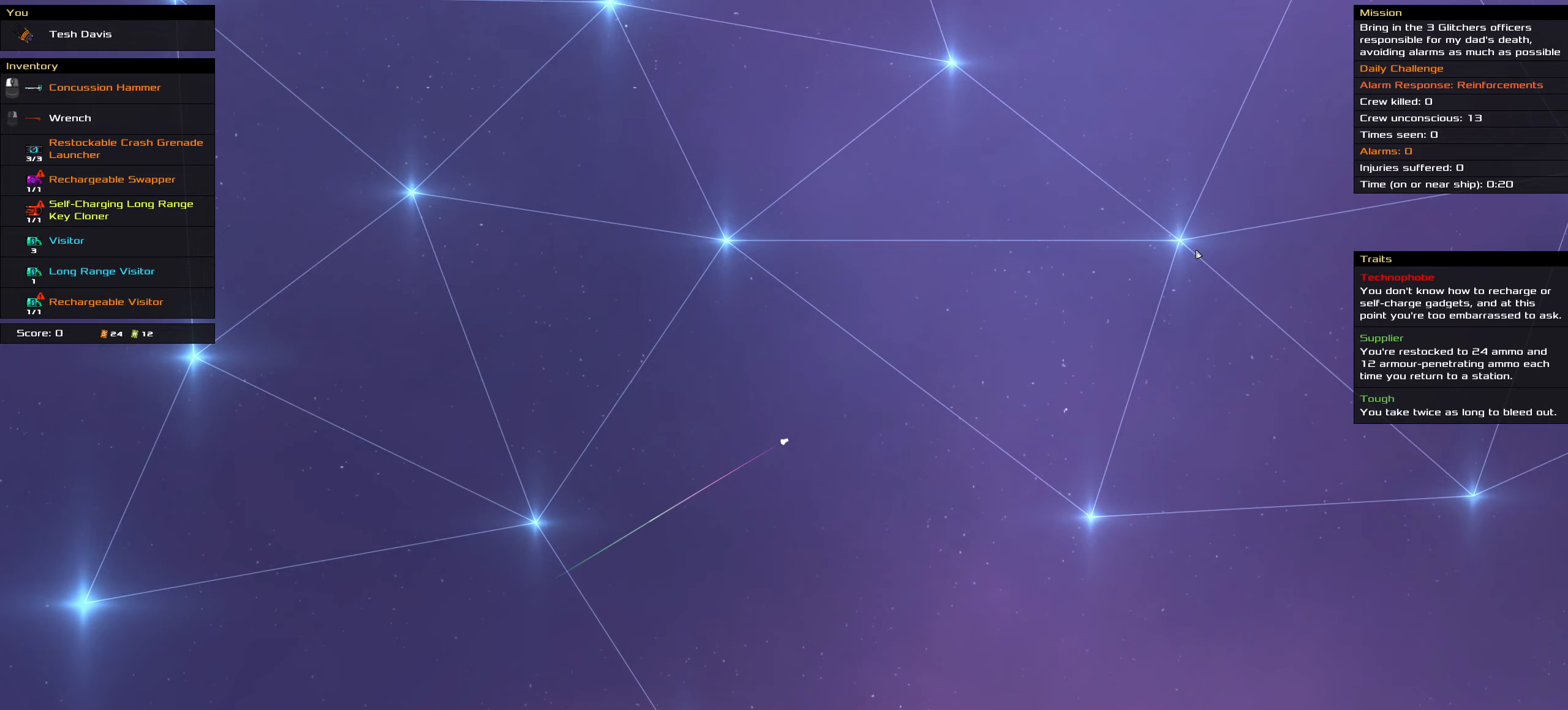
{"keys": [], "mouse": ["left"], "events": [[183, "space", "down"], [316, "space", "up"]]}
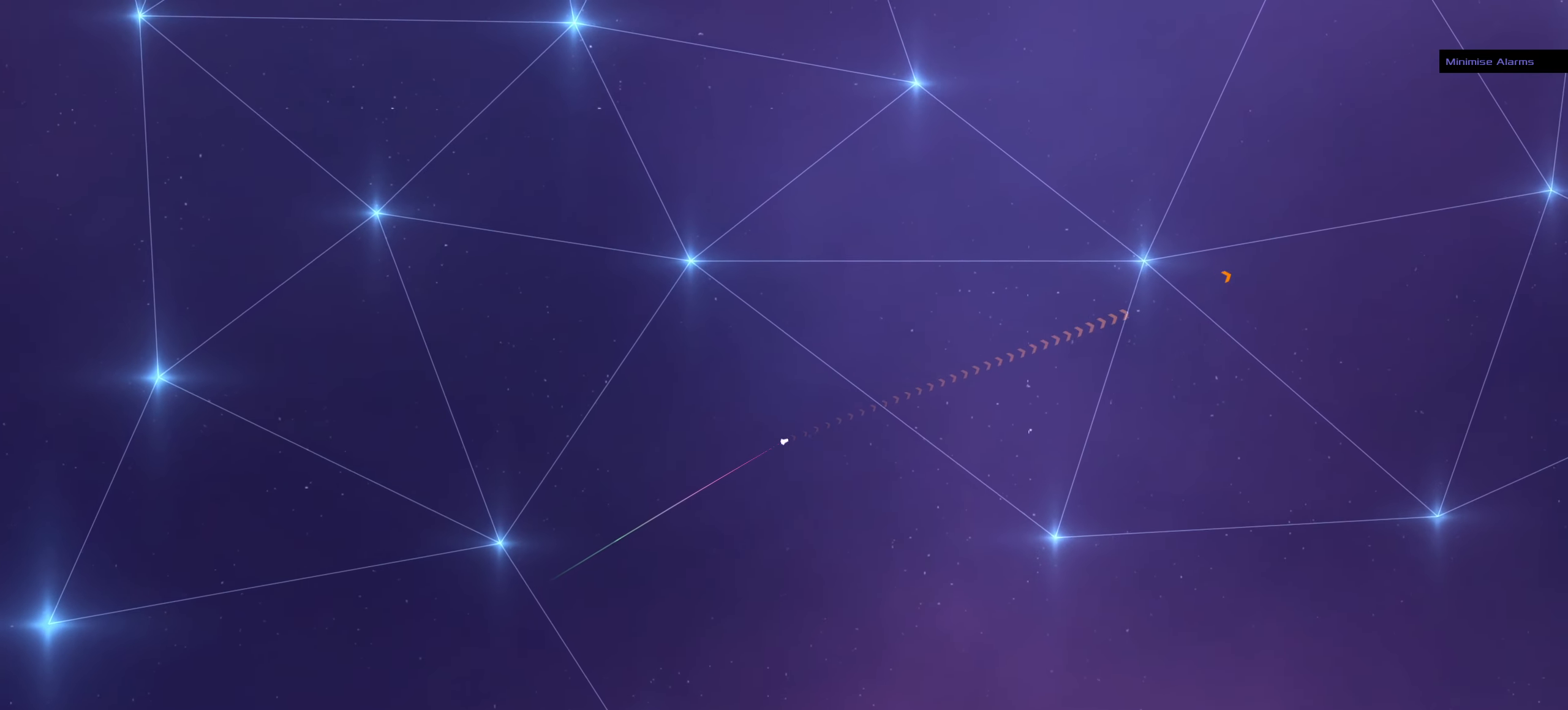
{"keys": [], "mouse": ["left"], "events": []}
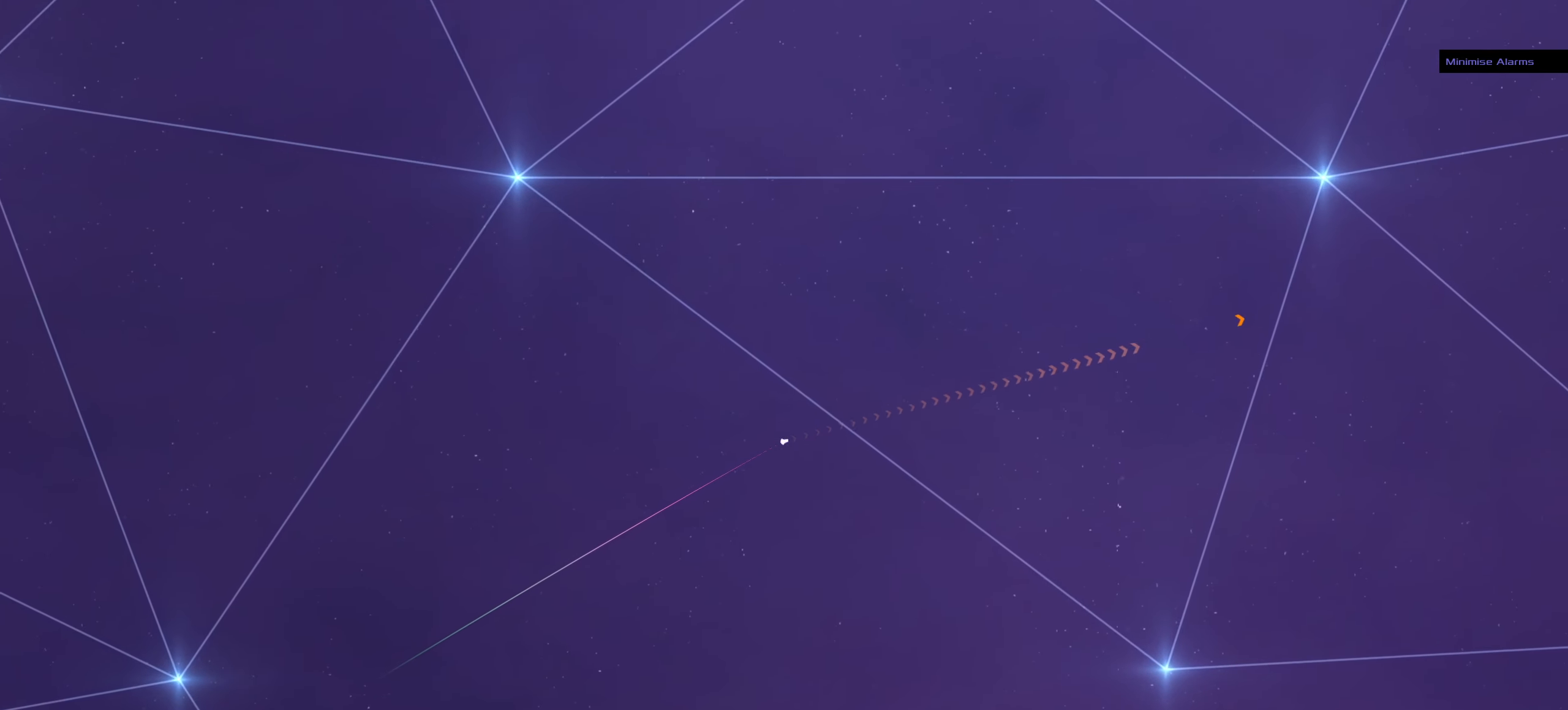
{"keys": [], "mouse": ["left"], "events": []}
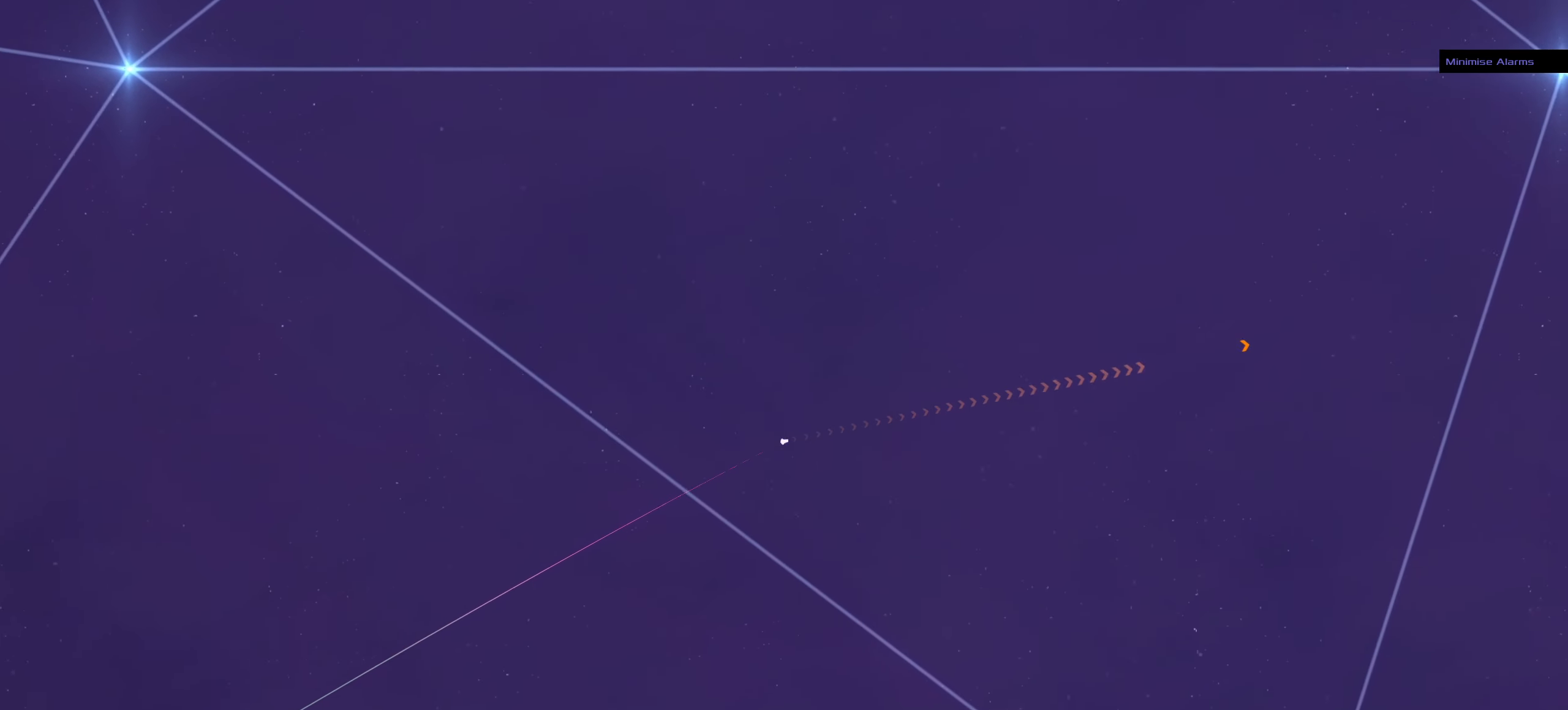
{"keys": [], "mouse": ["left"], "events": []}
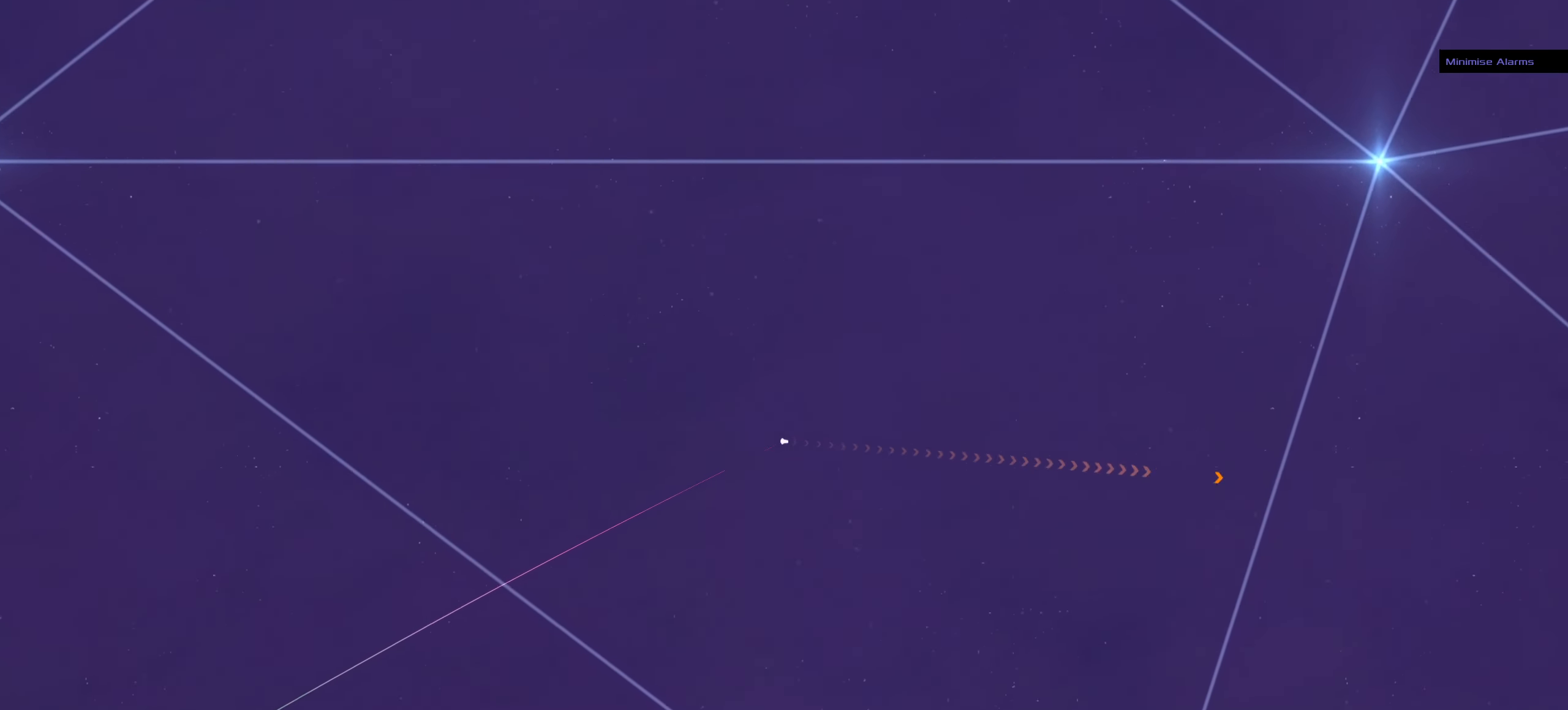
{"keys": [], "mouse": [], "events": [[50, "mouse_left", "up"], [250, "mouse_right", "down"], [333, "mouse_right", "up"]]}
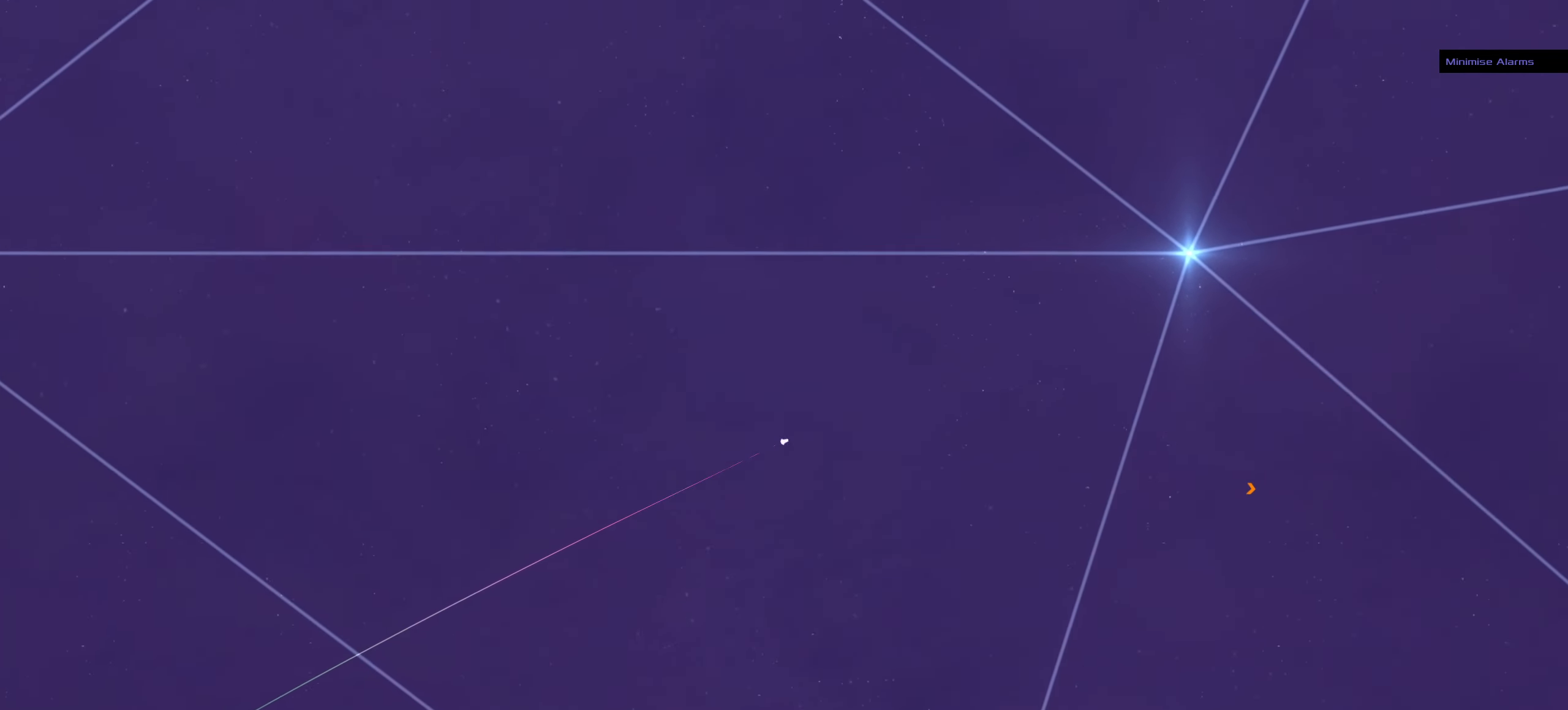
{"keys": [], "mouse": ["right"], "events": [[266, "mouse_right", "down"]]}
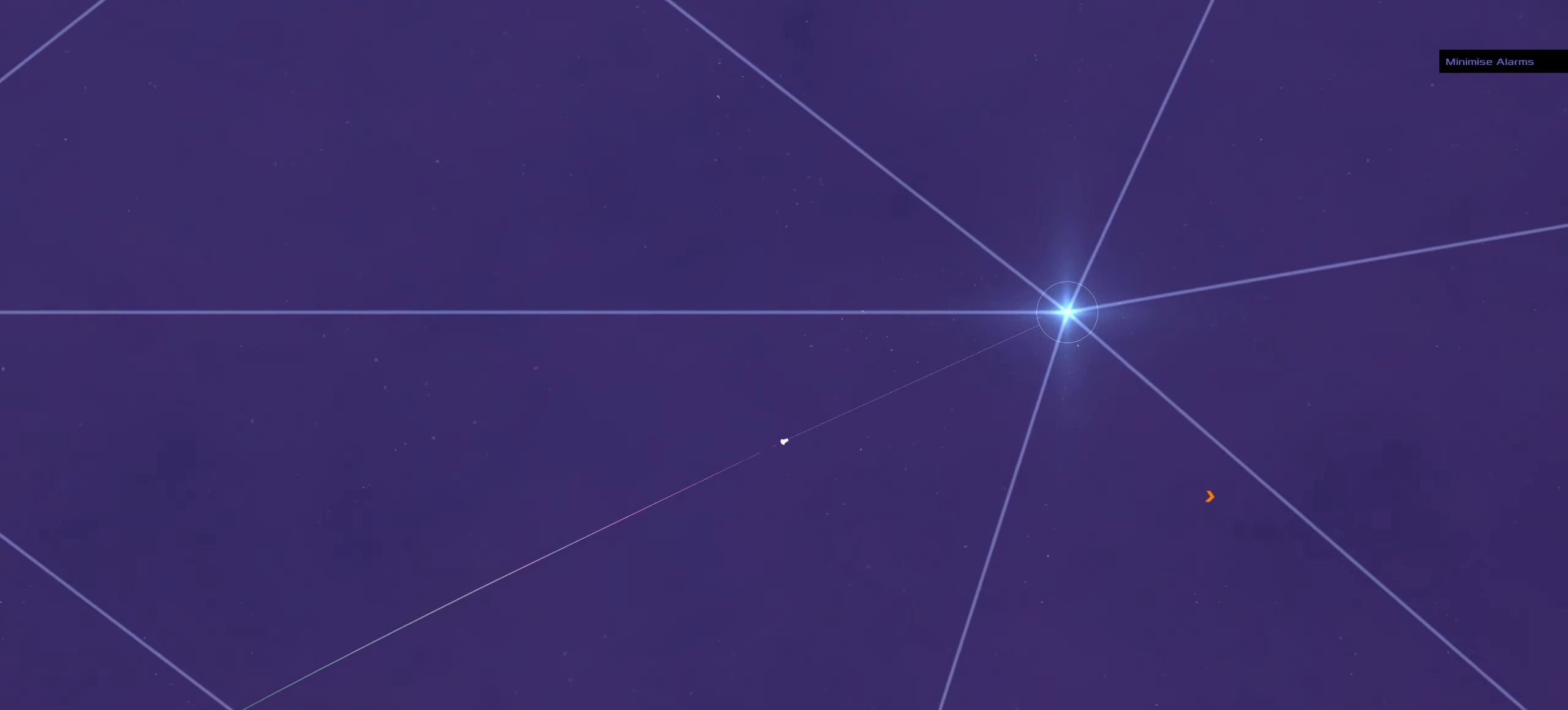
{"keys": [], "mouse": [], "events": [[233, "mouse_right", "up"]]}
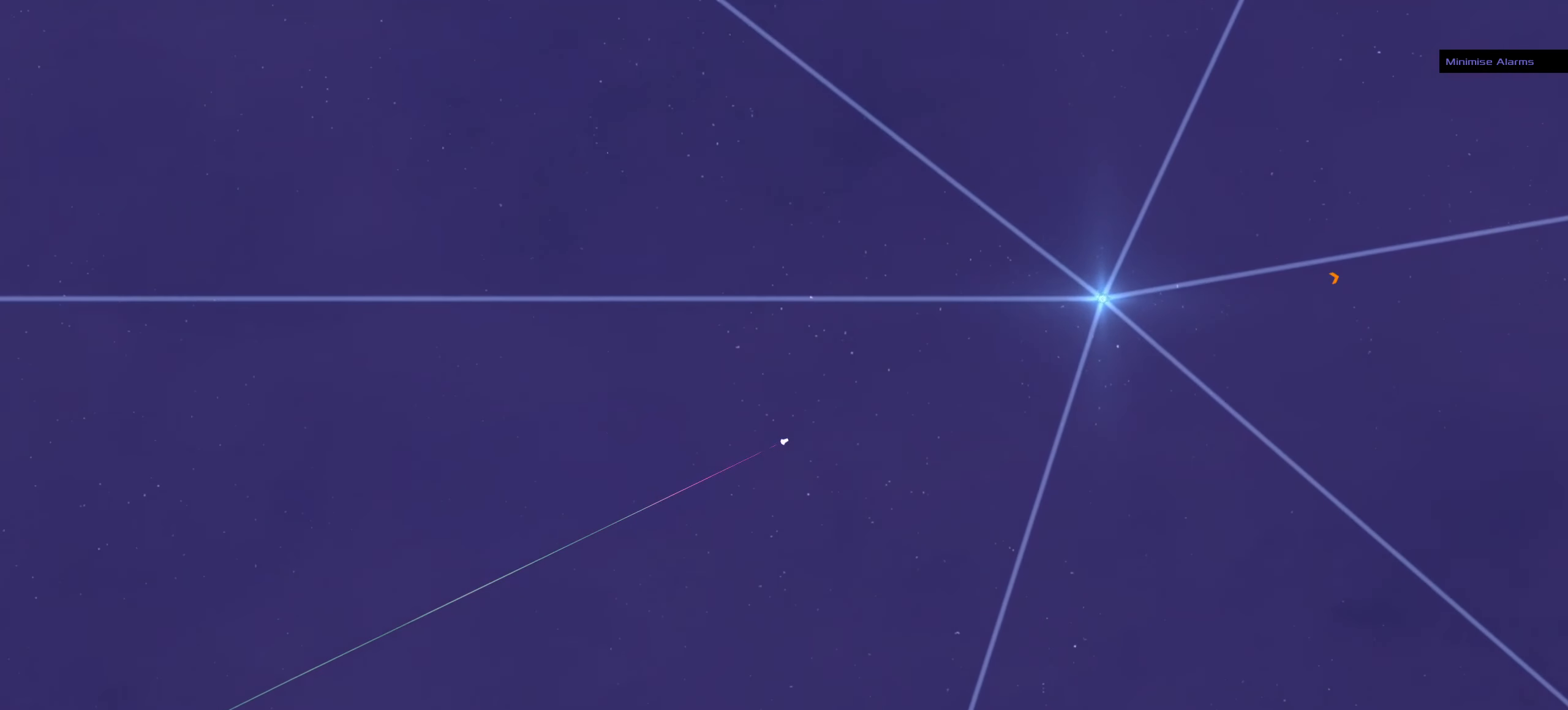
{"keys": [], "mouse": ["left"], "events": [[50, "mouse_left", "down"]]}
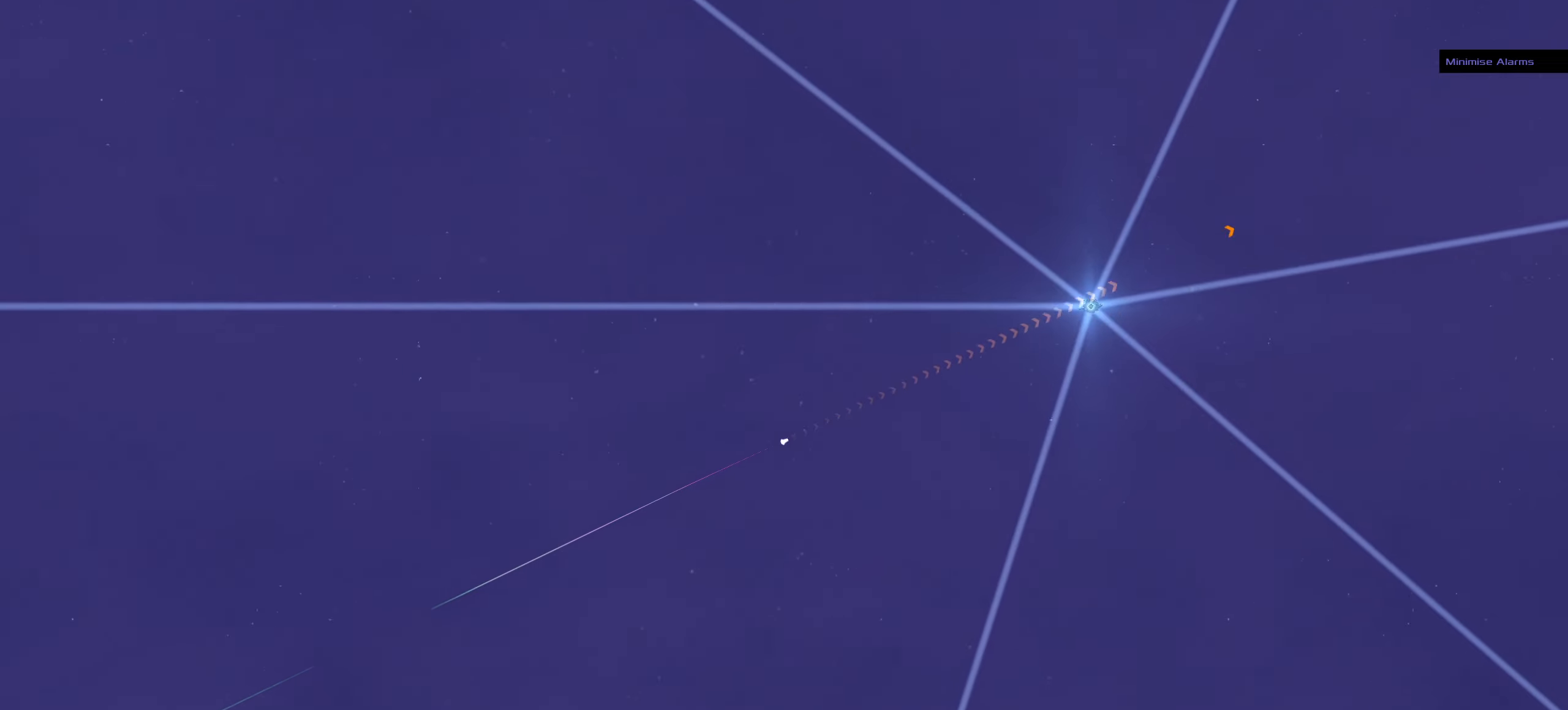
{"keys": [], "mouse": [], "events": [[167, "mouse_left", "up"]]}
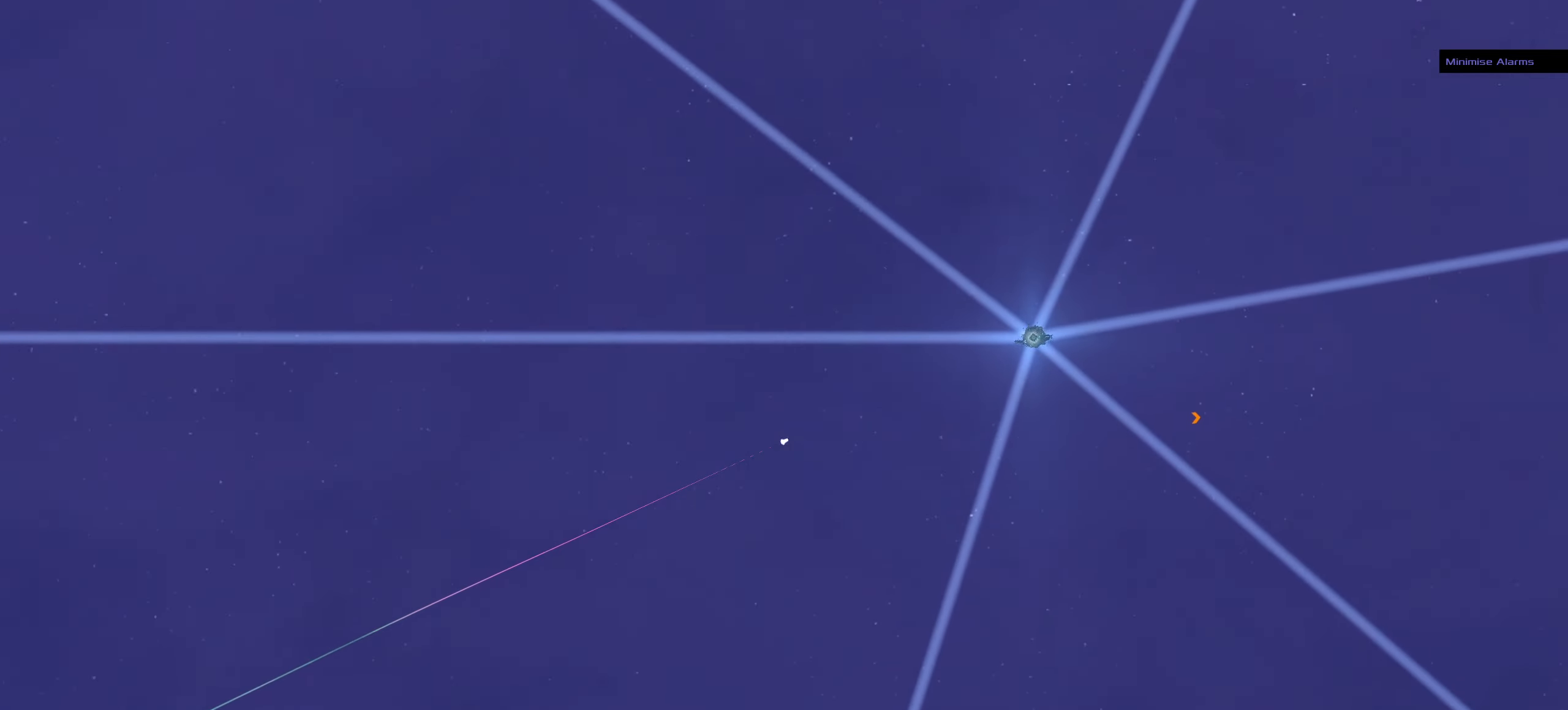
{"keys": [], "mouse": ["right"], "events": [[133, "mouse_right", "down"]]}
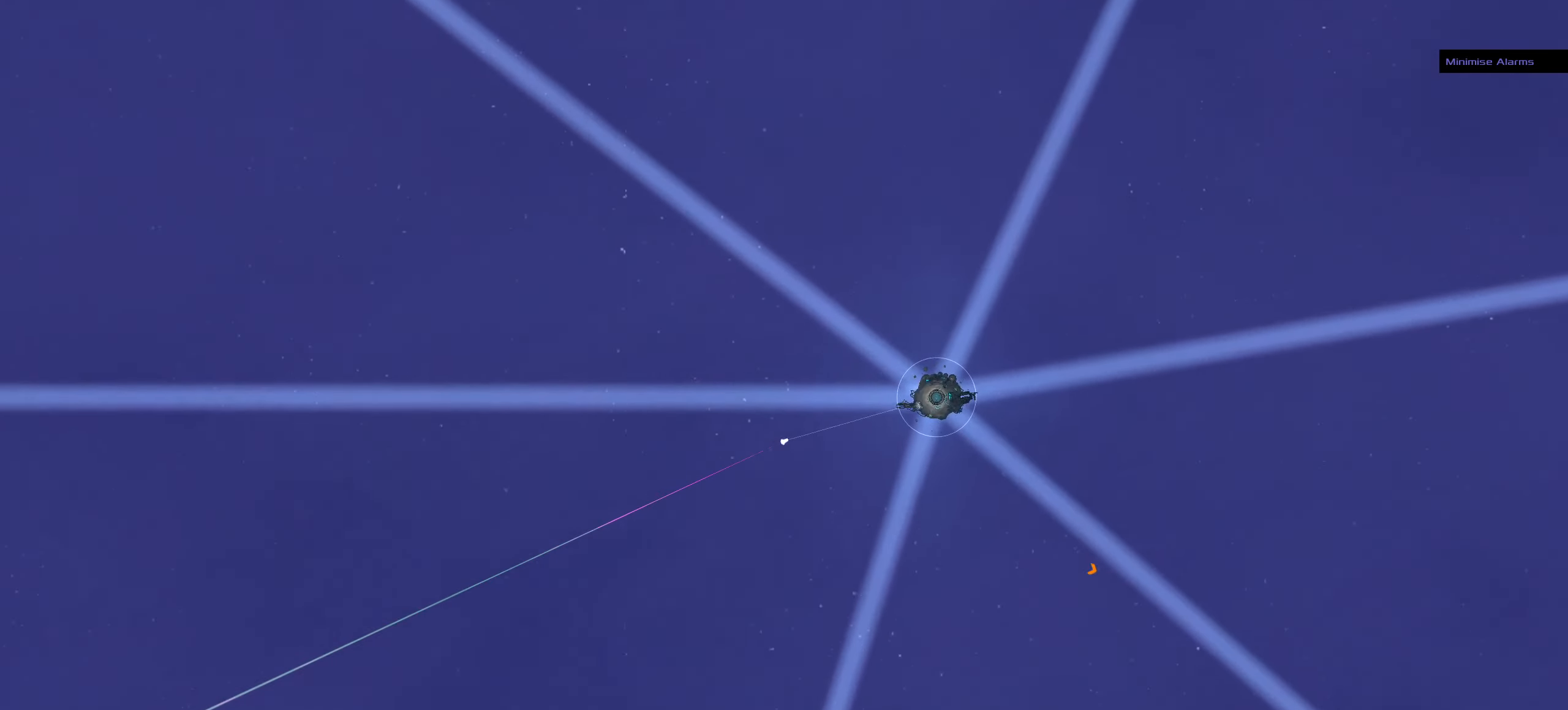
{"keys": [], "mouse": [], "events": [[433, "mouse_right", "up"]]}
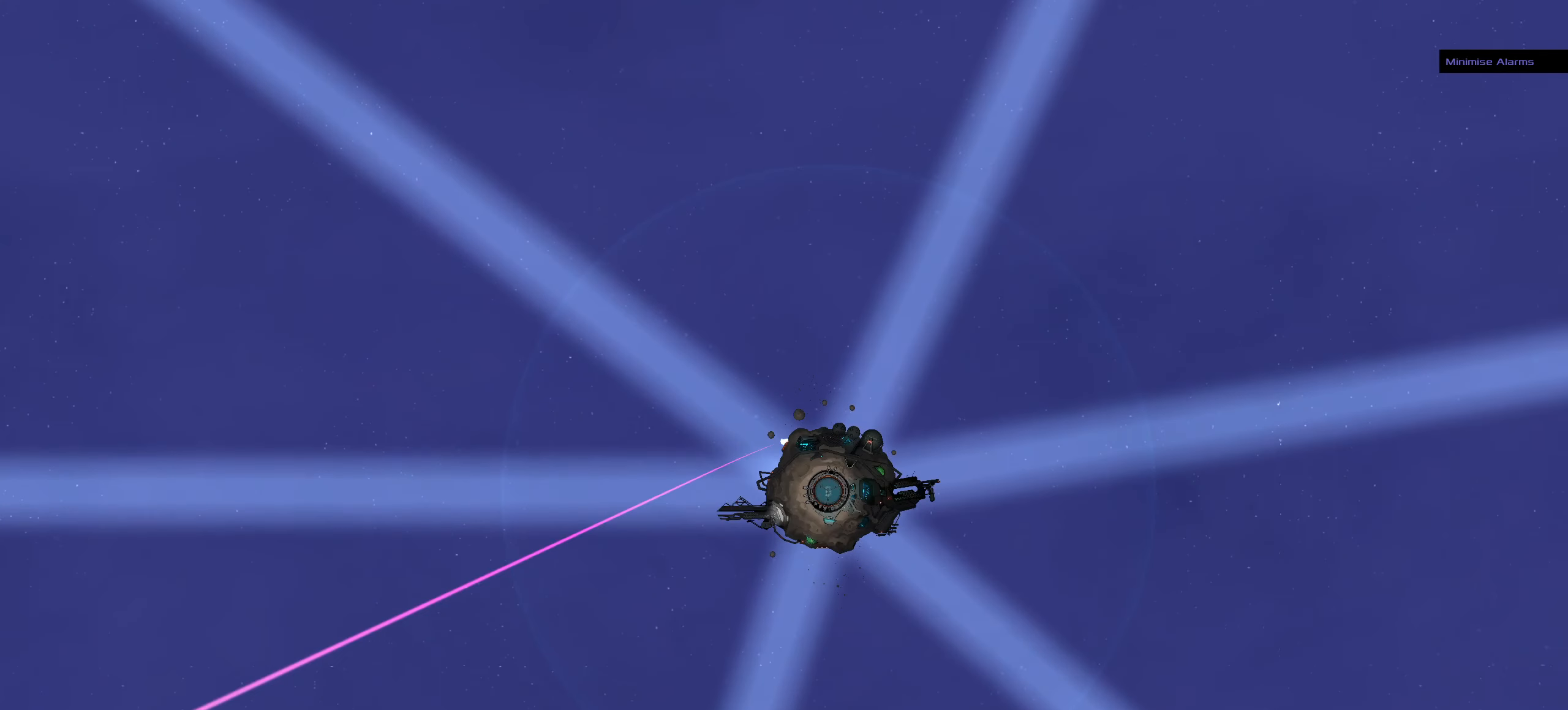
{"keys": [], "mouse": [], "events": []}
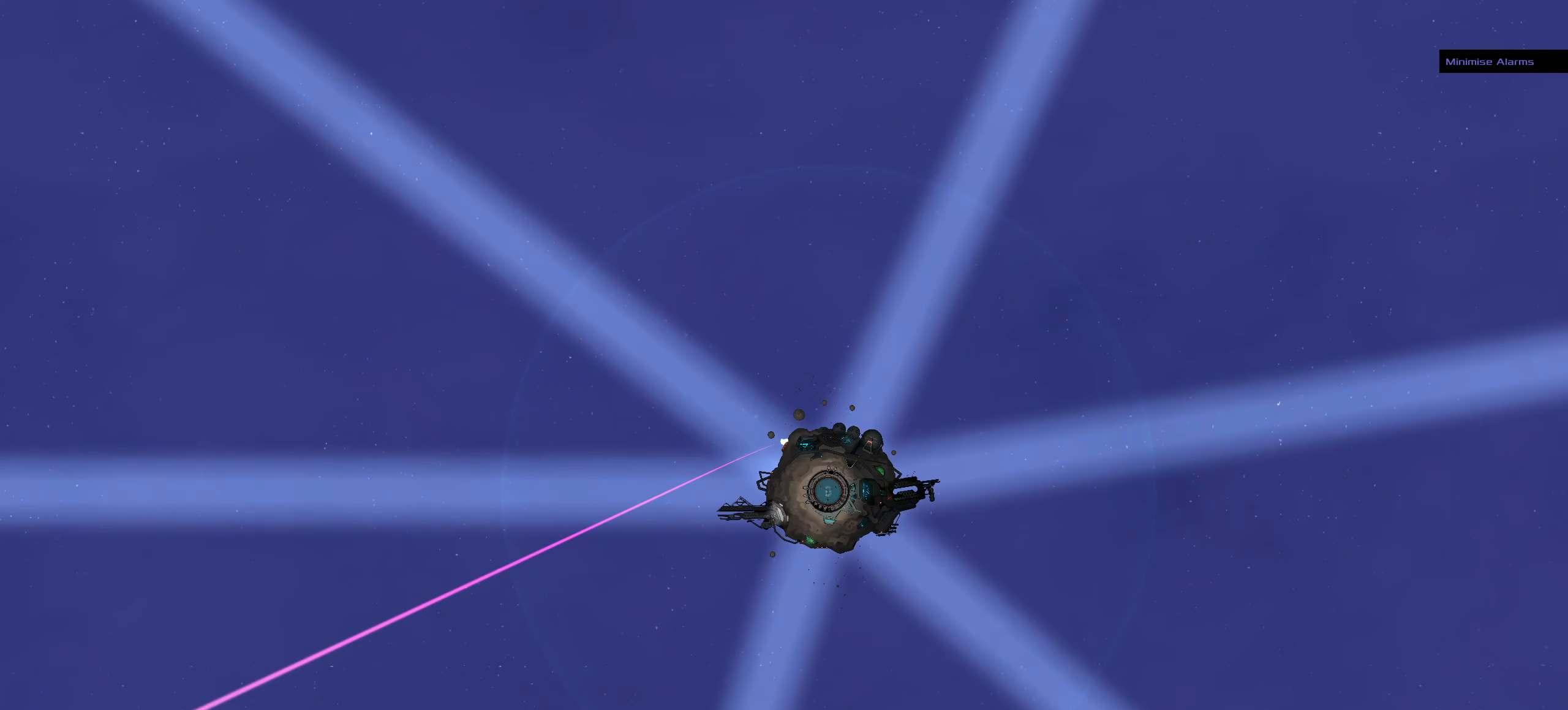
{"keys": [], "mouse": [], "events": []}
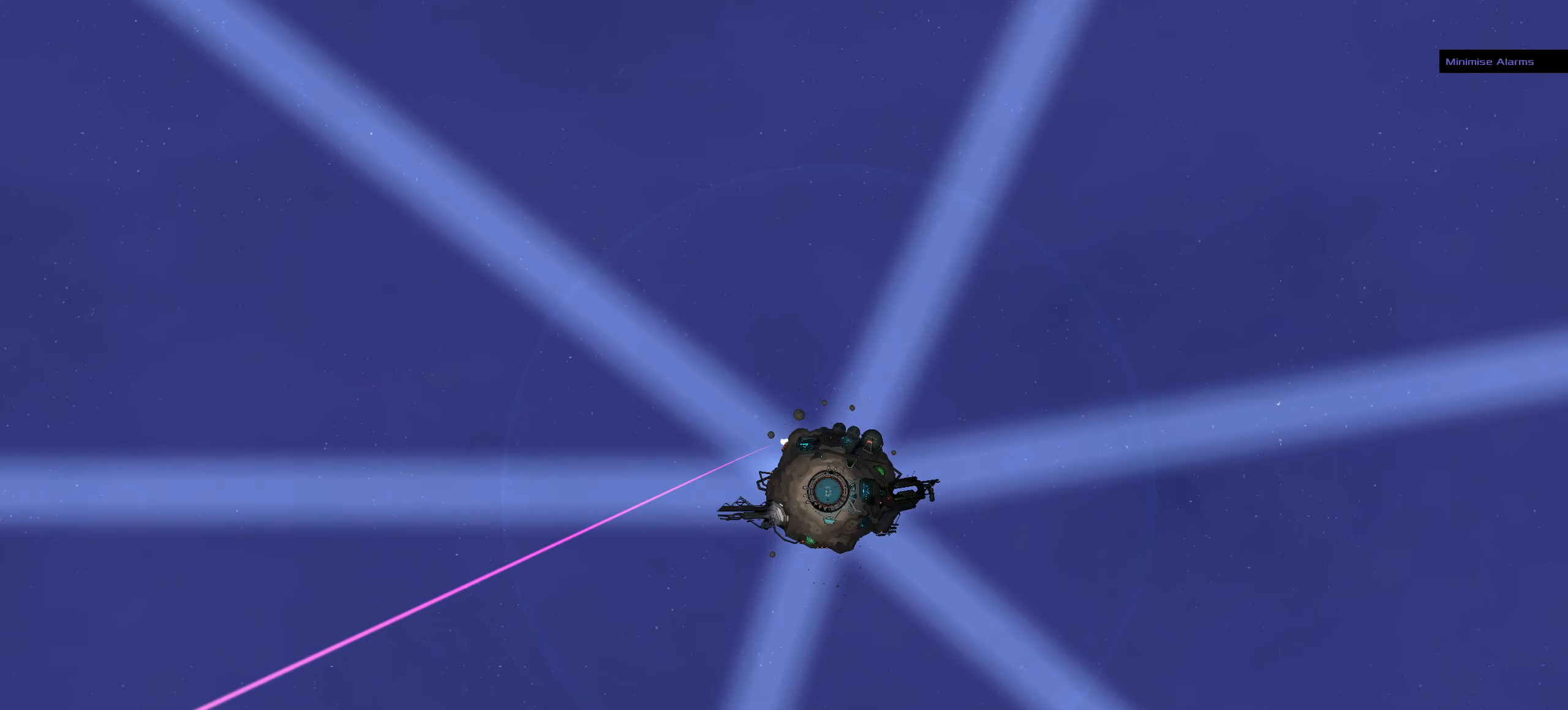
{"keys": [], "mouse": [], "events": []}
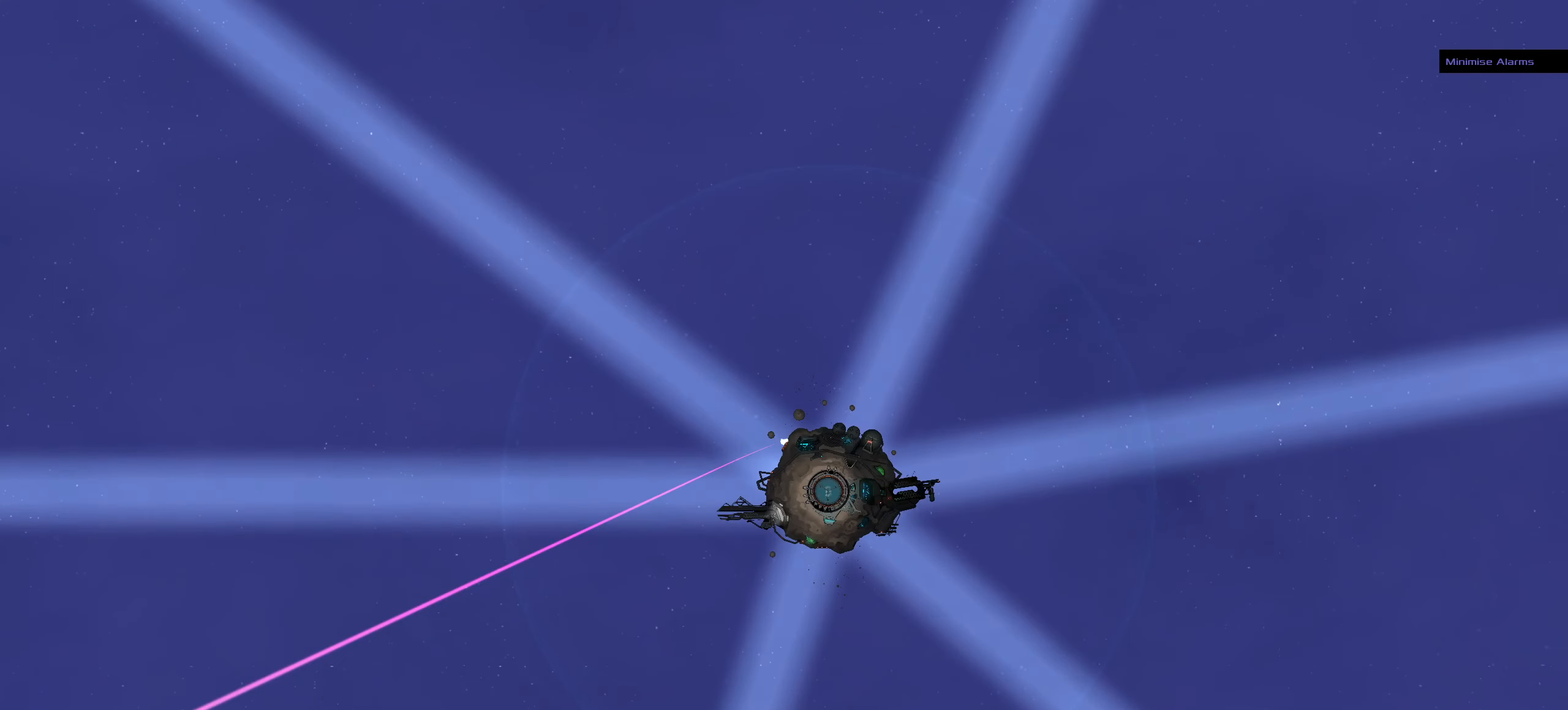
{"keys": [], "mouse": [], "events": []}
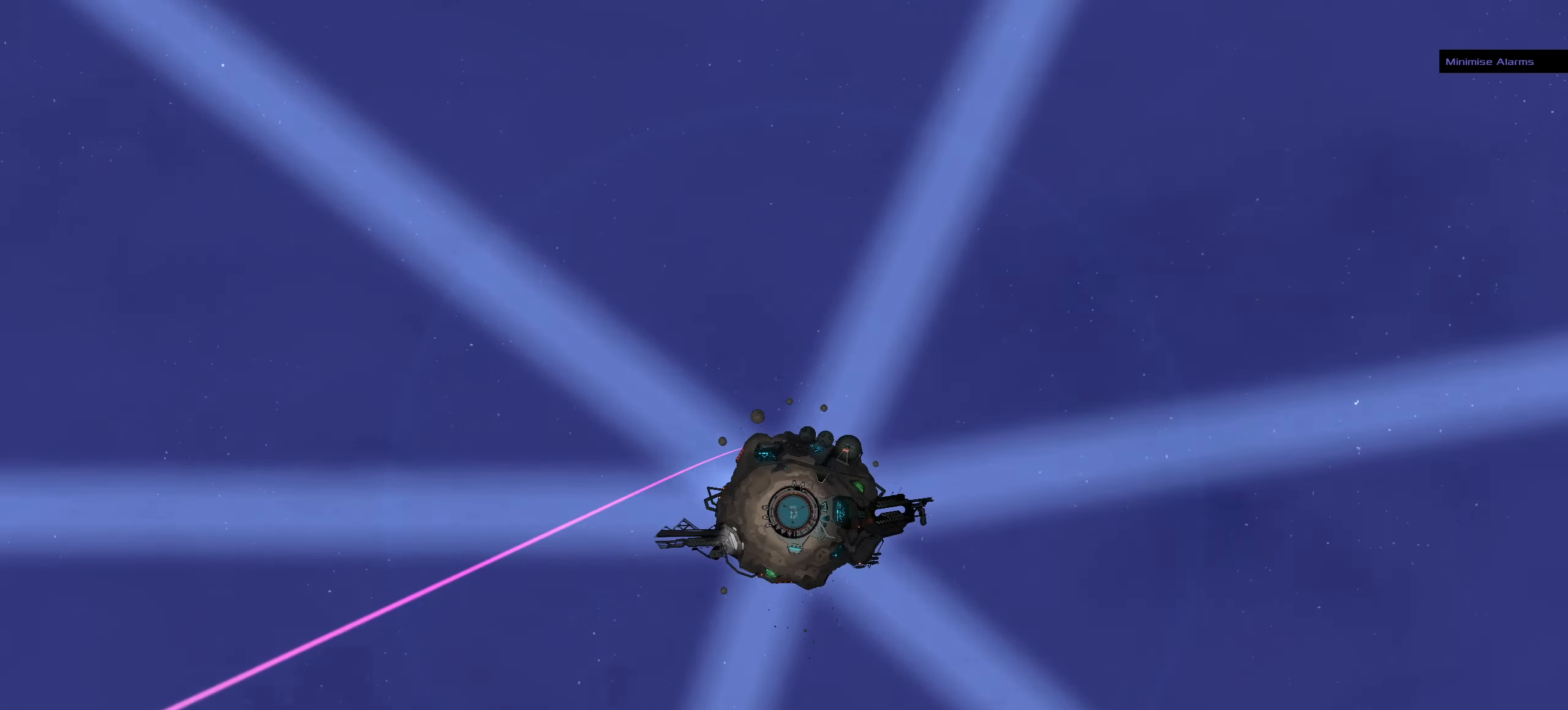
{"keys": [], "mouse": [], "events": []}
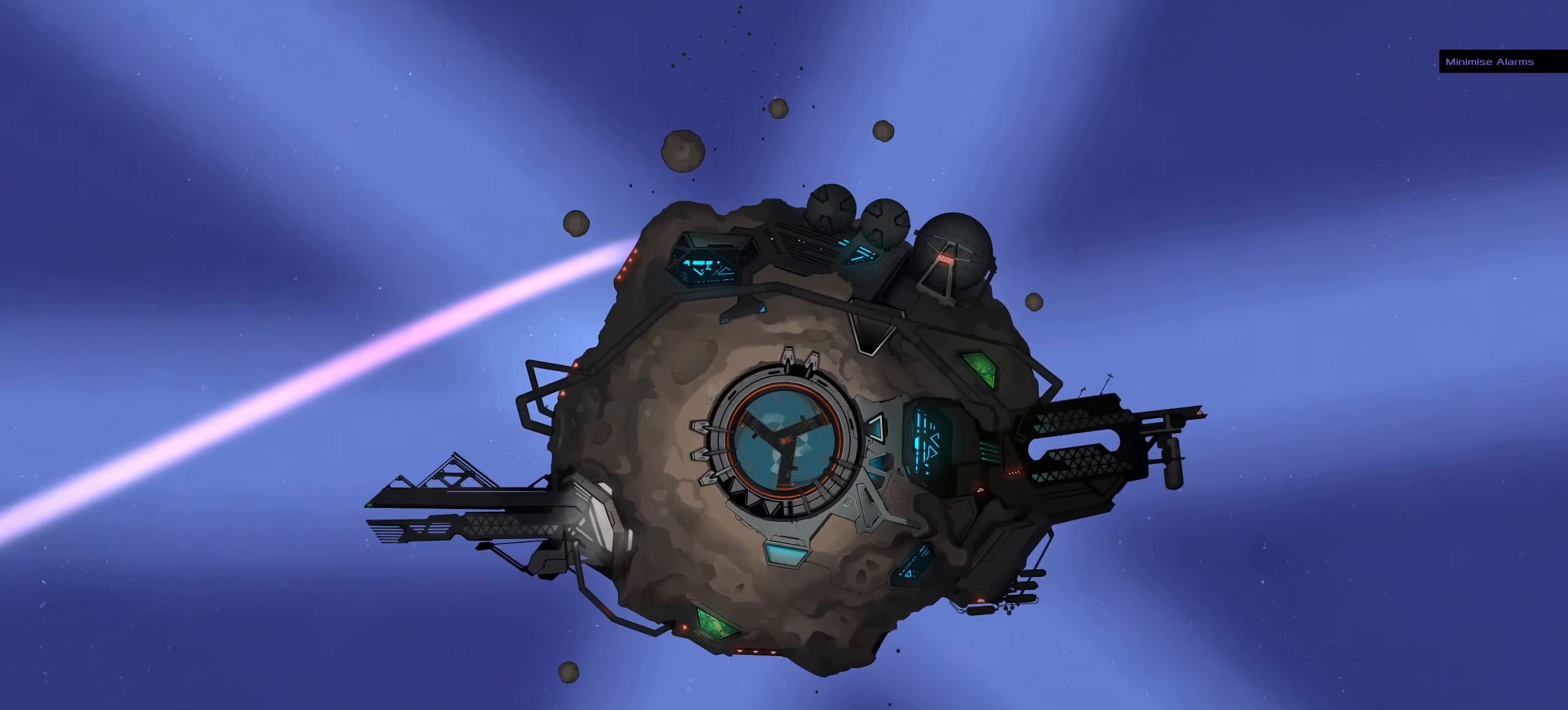
{"keys": [], "mouse": [], "events": []}
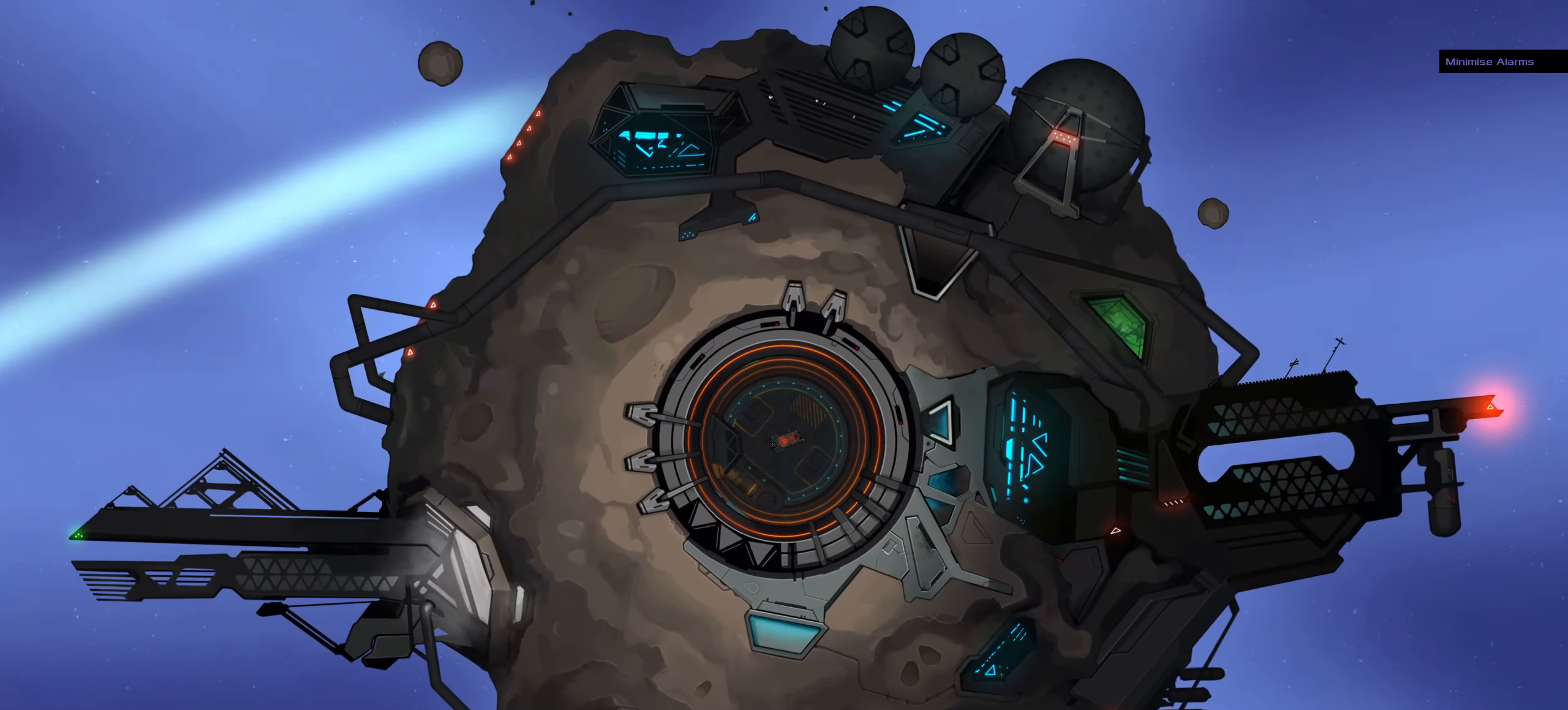
{"keys": [], "mouse": [], "events": []}
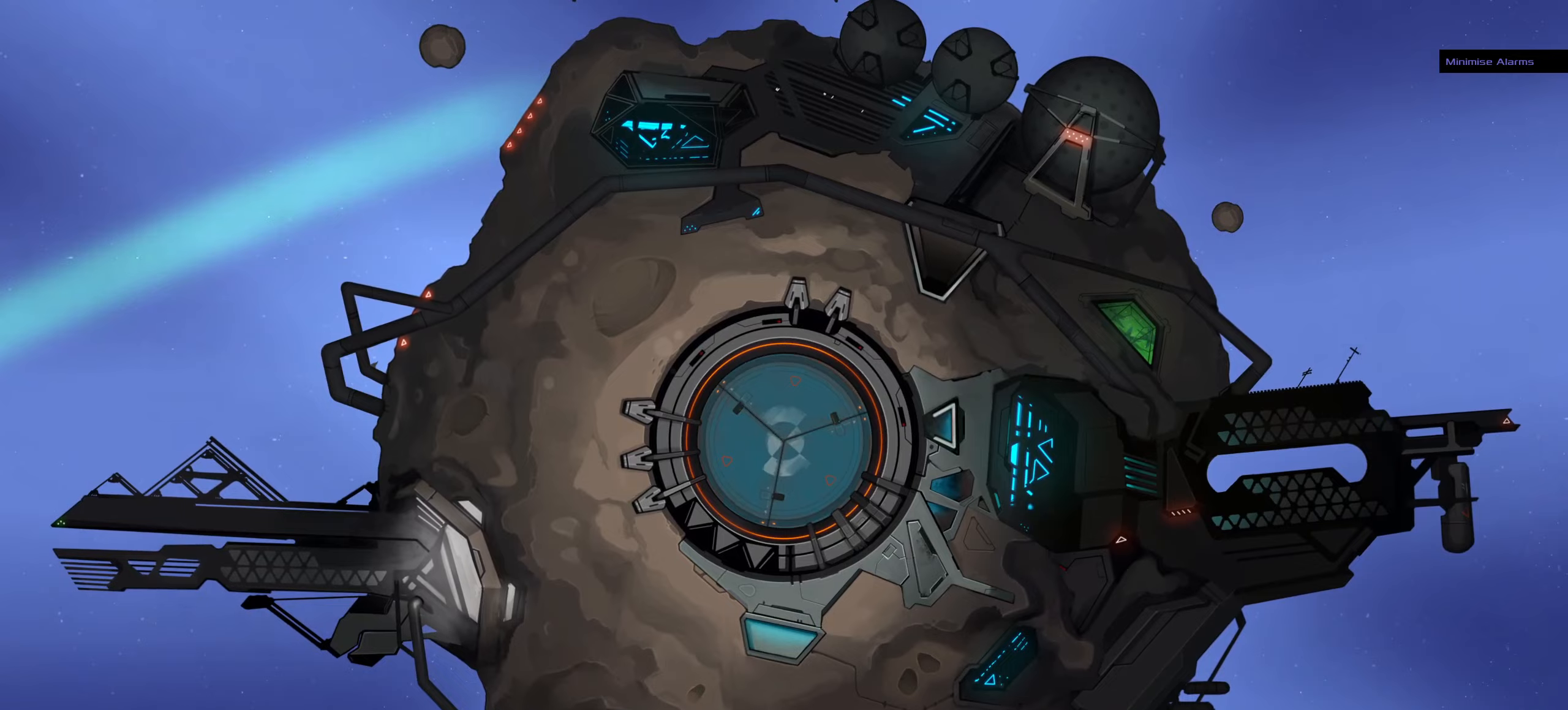
{"keys": [], "mouse": [], "events": []}
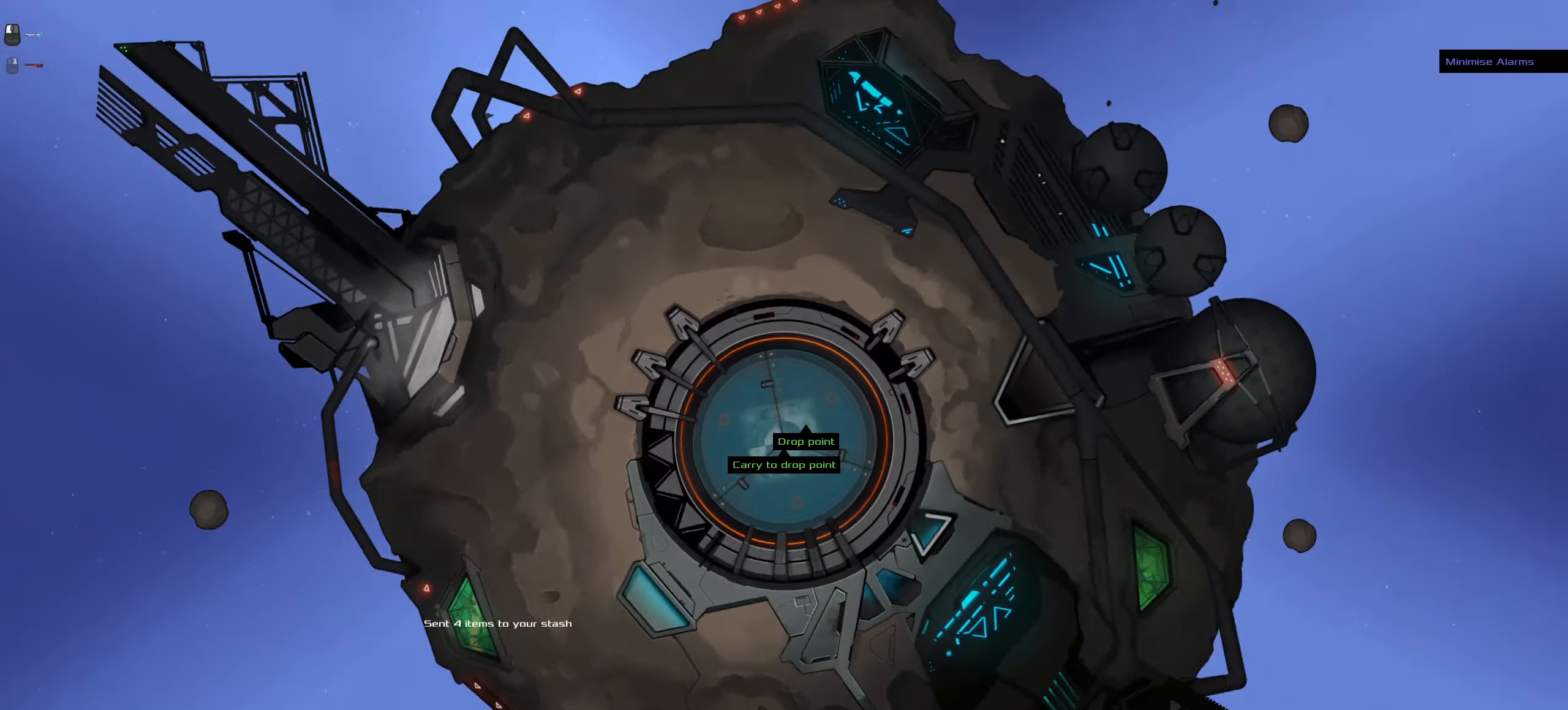
{"keys": [], "mouse": [], "events": []}